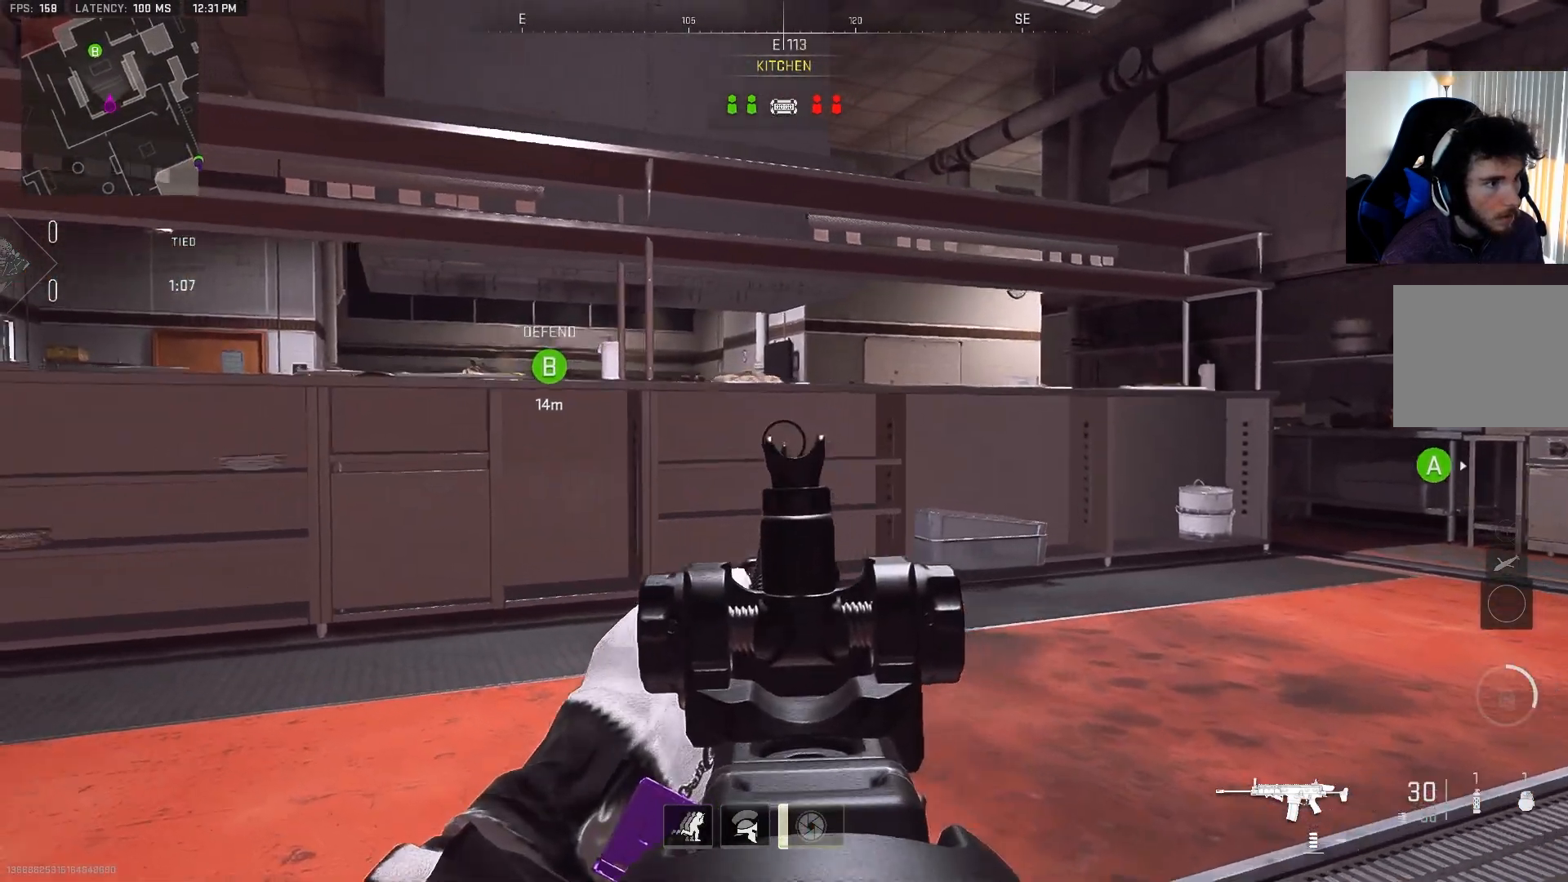
Gameplay with a controller (PlayStation layout); each line is a JSON object with the inputs held at the frame after it. "events" lists button and stick changes between this image and that frame as [ms after this image, input, new state], when the widget could be followed in between.
{"buttons": ["L2"], "left_stick": "up-left", "right_stick": "up-right", "events": [[33, "right_stick", "center"], [300, "right_stick", "up-right"]]}
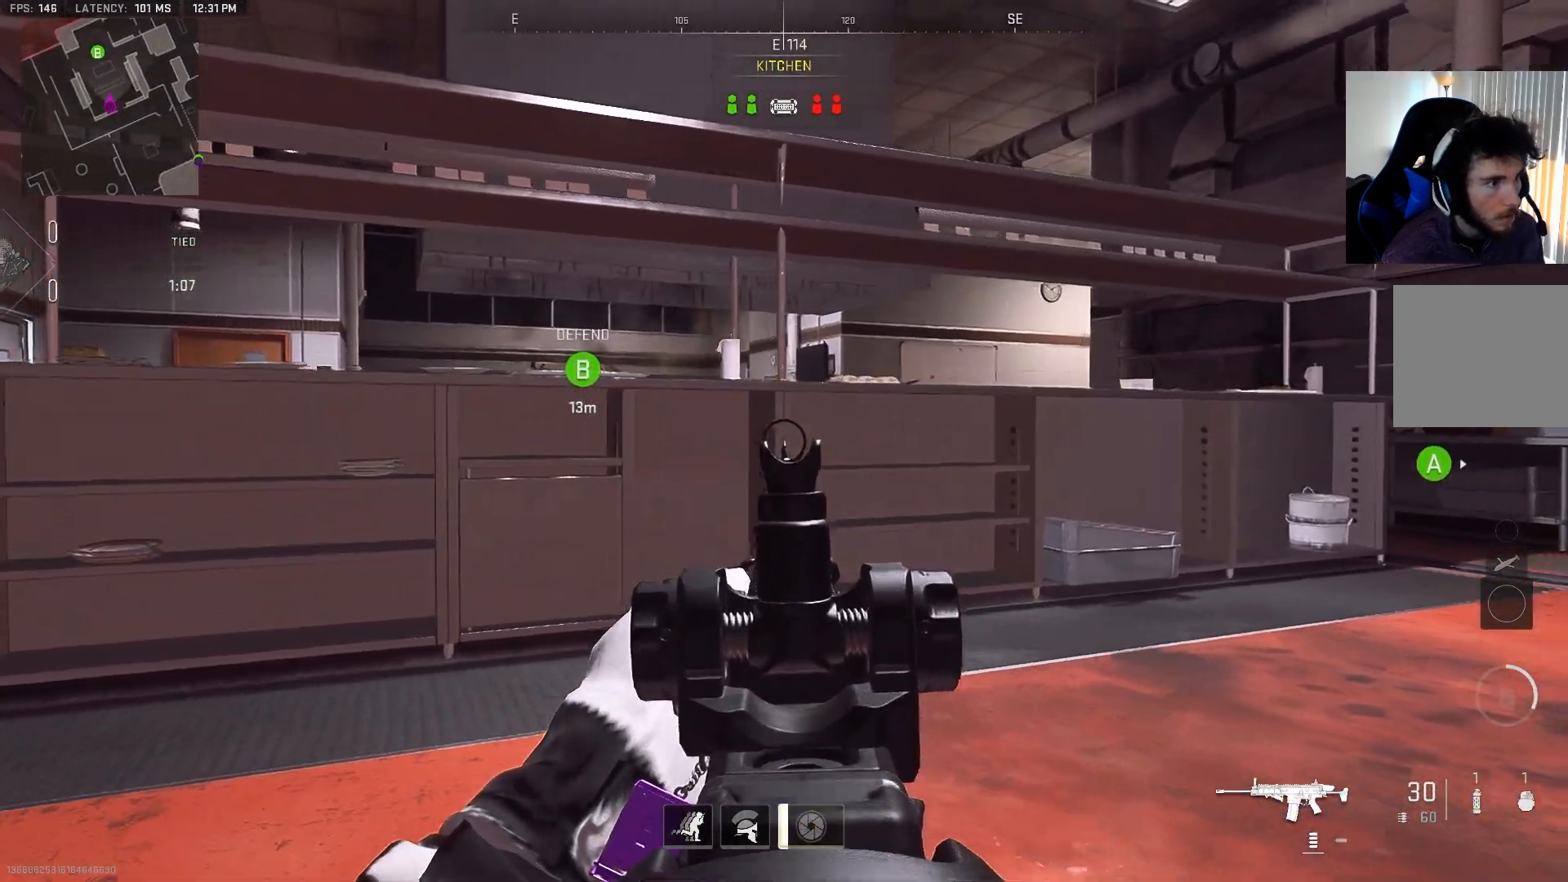
{"buttons": ["L2"], "left_stick": "up-left", "right_stick": "up-right", "events": []}
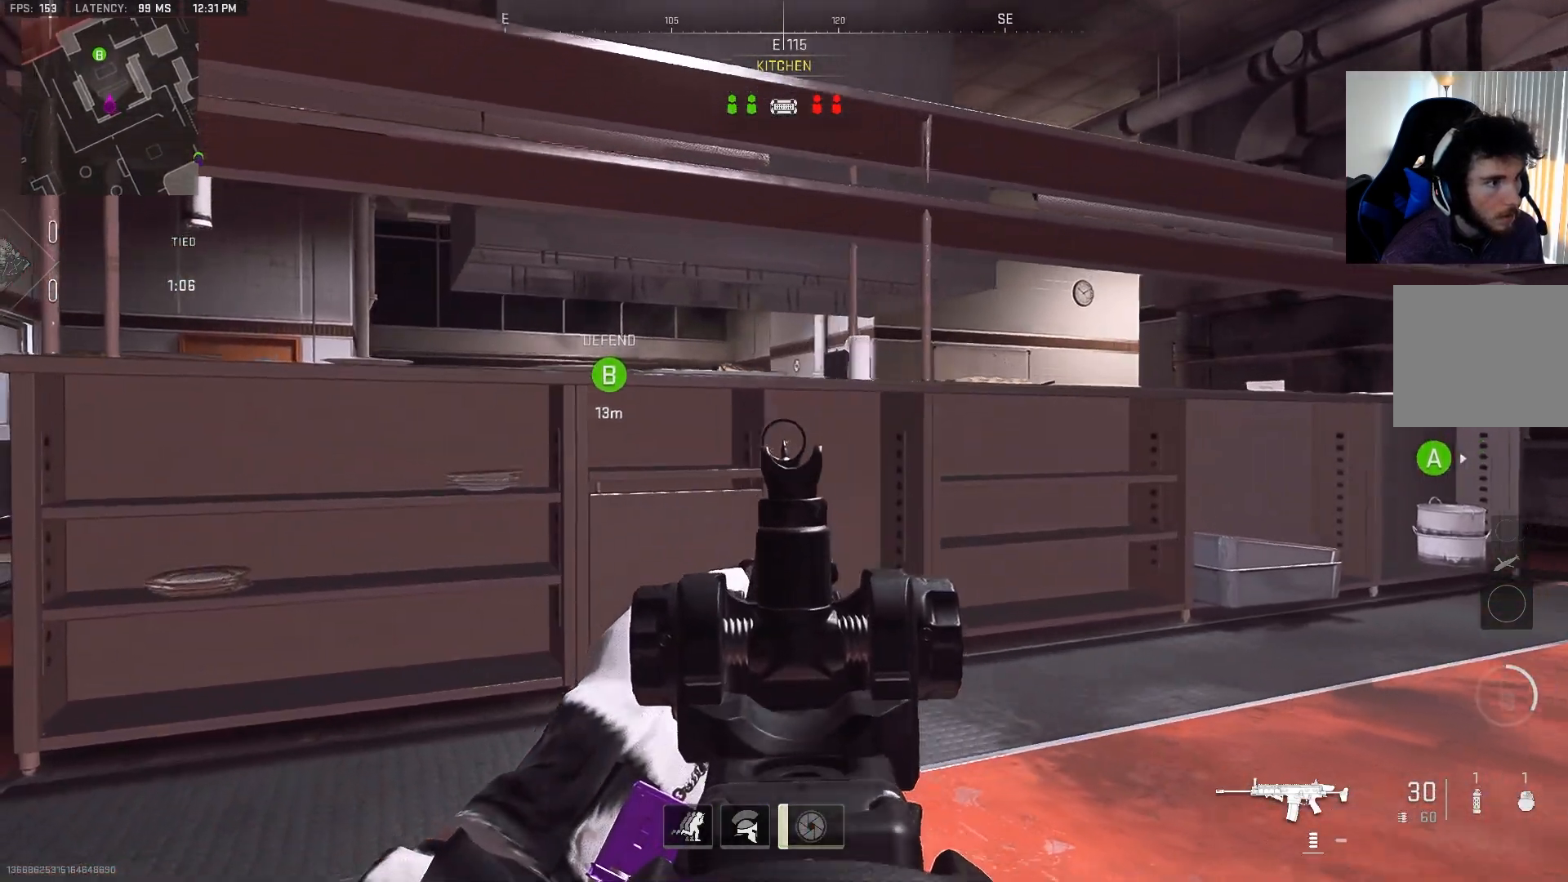
{"buttons": ["CIRCLE", "L2"], "left_stick": "up-left", "right_stick": "center", "events": [[267, "right_stick", "center"], [433, "CIRCLE", "down"]]}
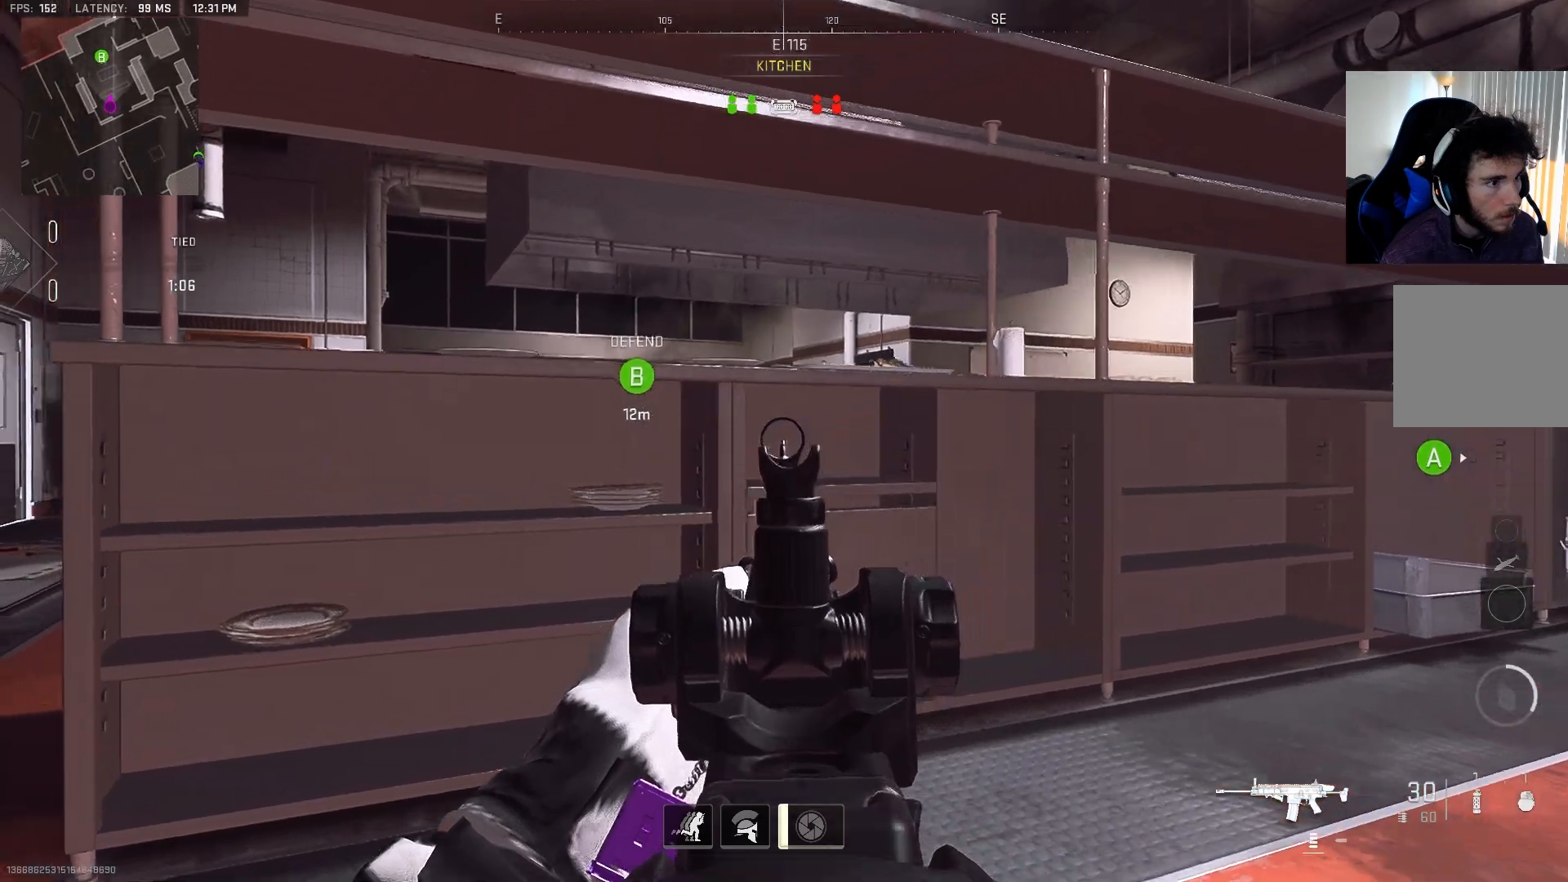
{"buttons": [], "left_stick": "up-left", "right_stick": "center", "events": [[350, "CIRCLE", "up"], [350, "L2", "up"]]}
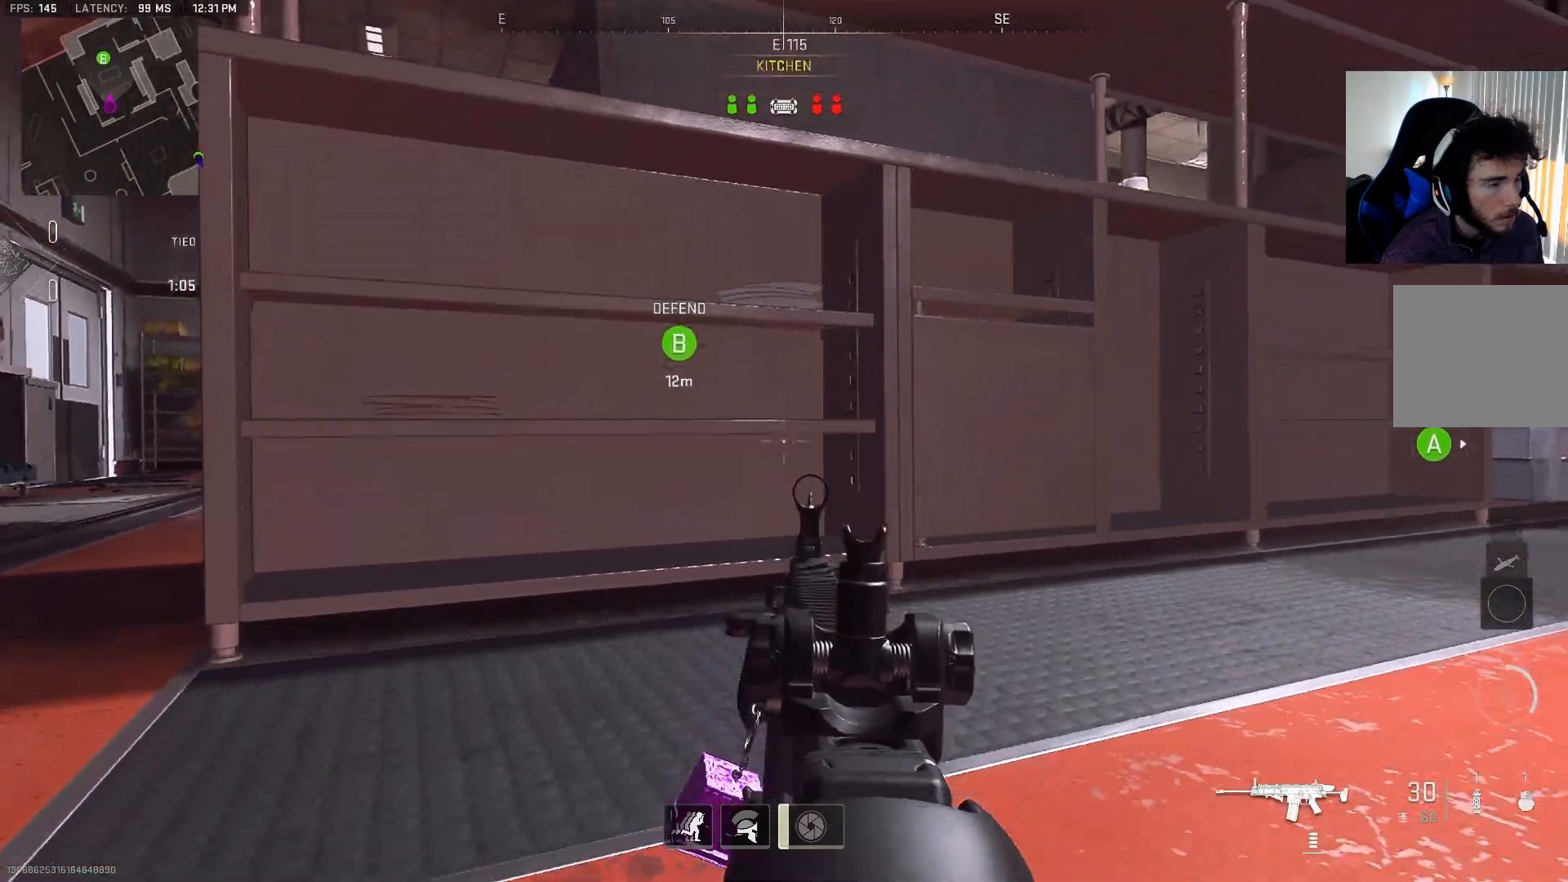
{"buttons": [], "left_stick": "left", "right_stick": "center", "events": [[83, "left_stick", "center"], [400, "left_stick", "left"]]}
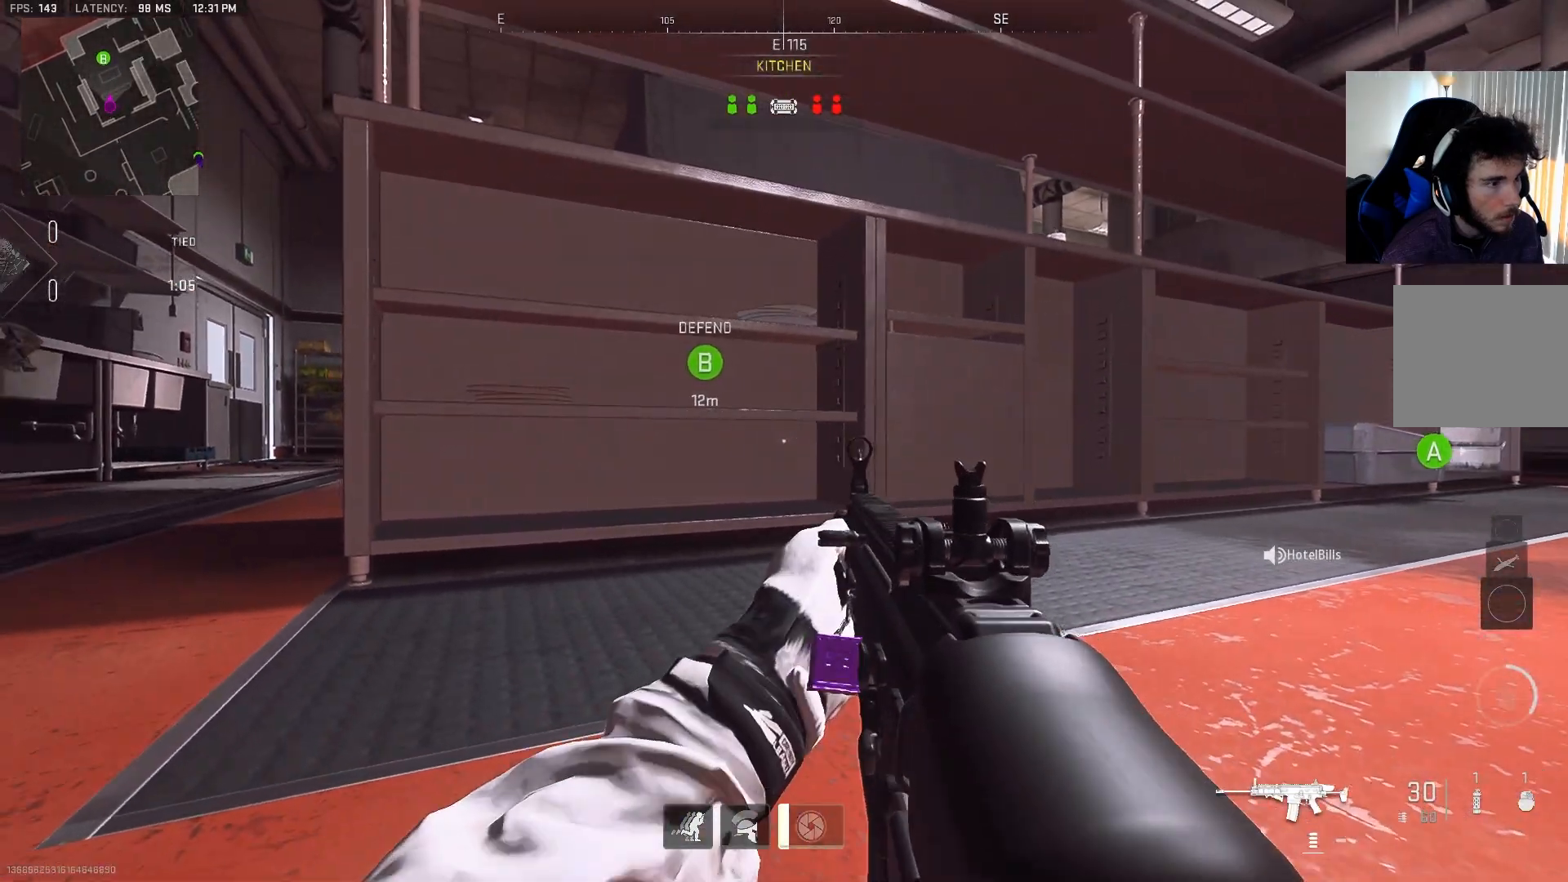
{"buttons": [], "left_stick": "left", "right_stick": "center", "events": []}
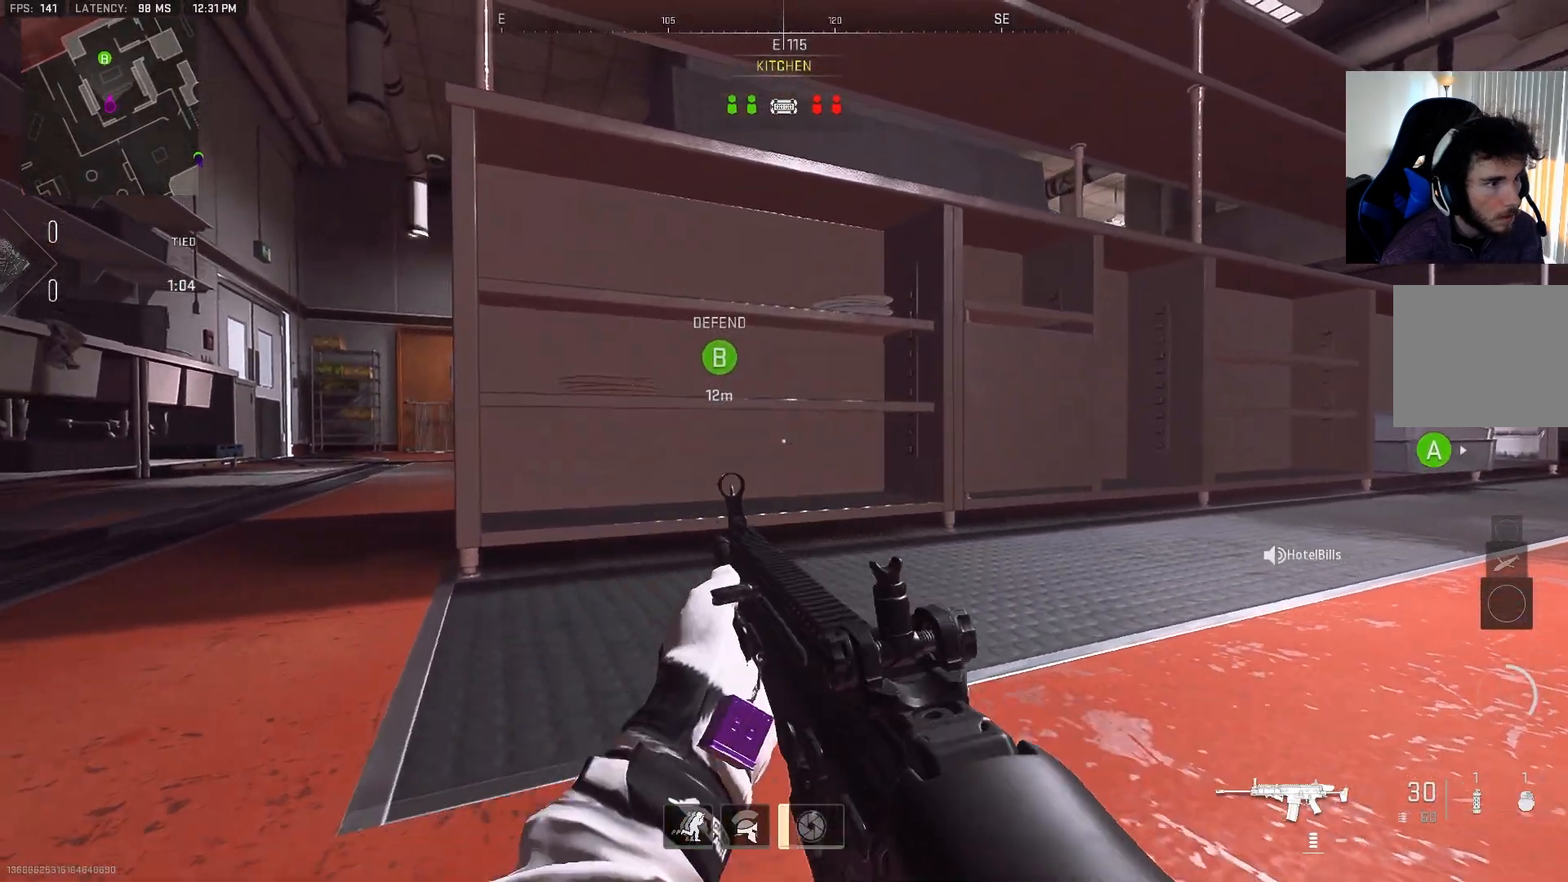
{"buttons": [], "left_stick": "left", "right_stick": "center", "events": []}
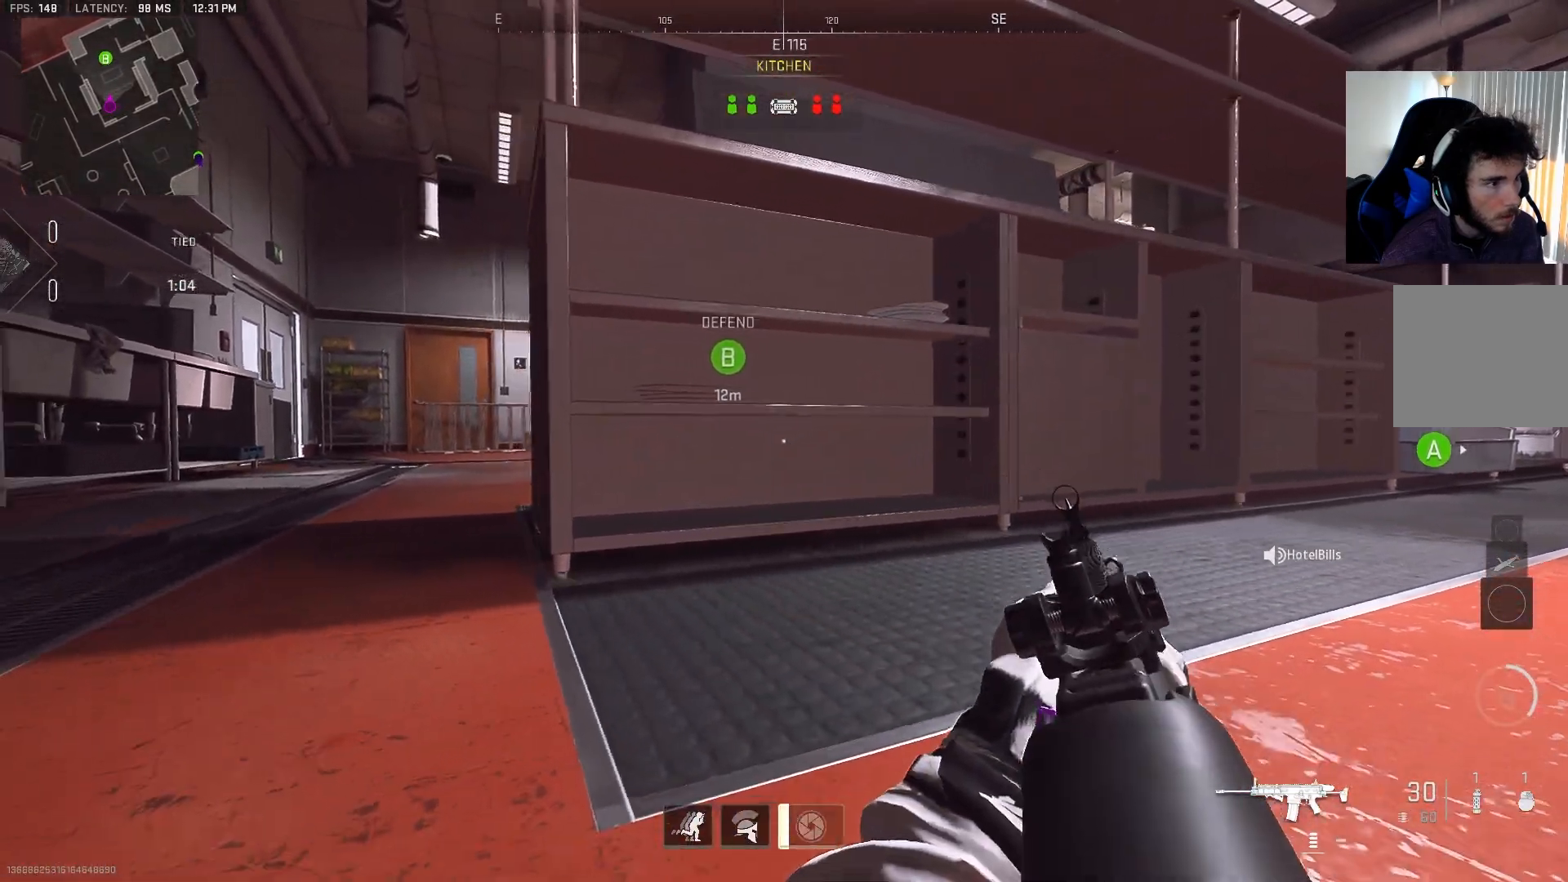
{"buttons": [], "left_stick": "left", "right_stick": "center", "events": [[50, "right_stick", "left"], [167, "right_stick", "center"], [267, "left_stick", "center"], [367, "left_stick", "left"]]}
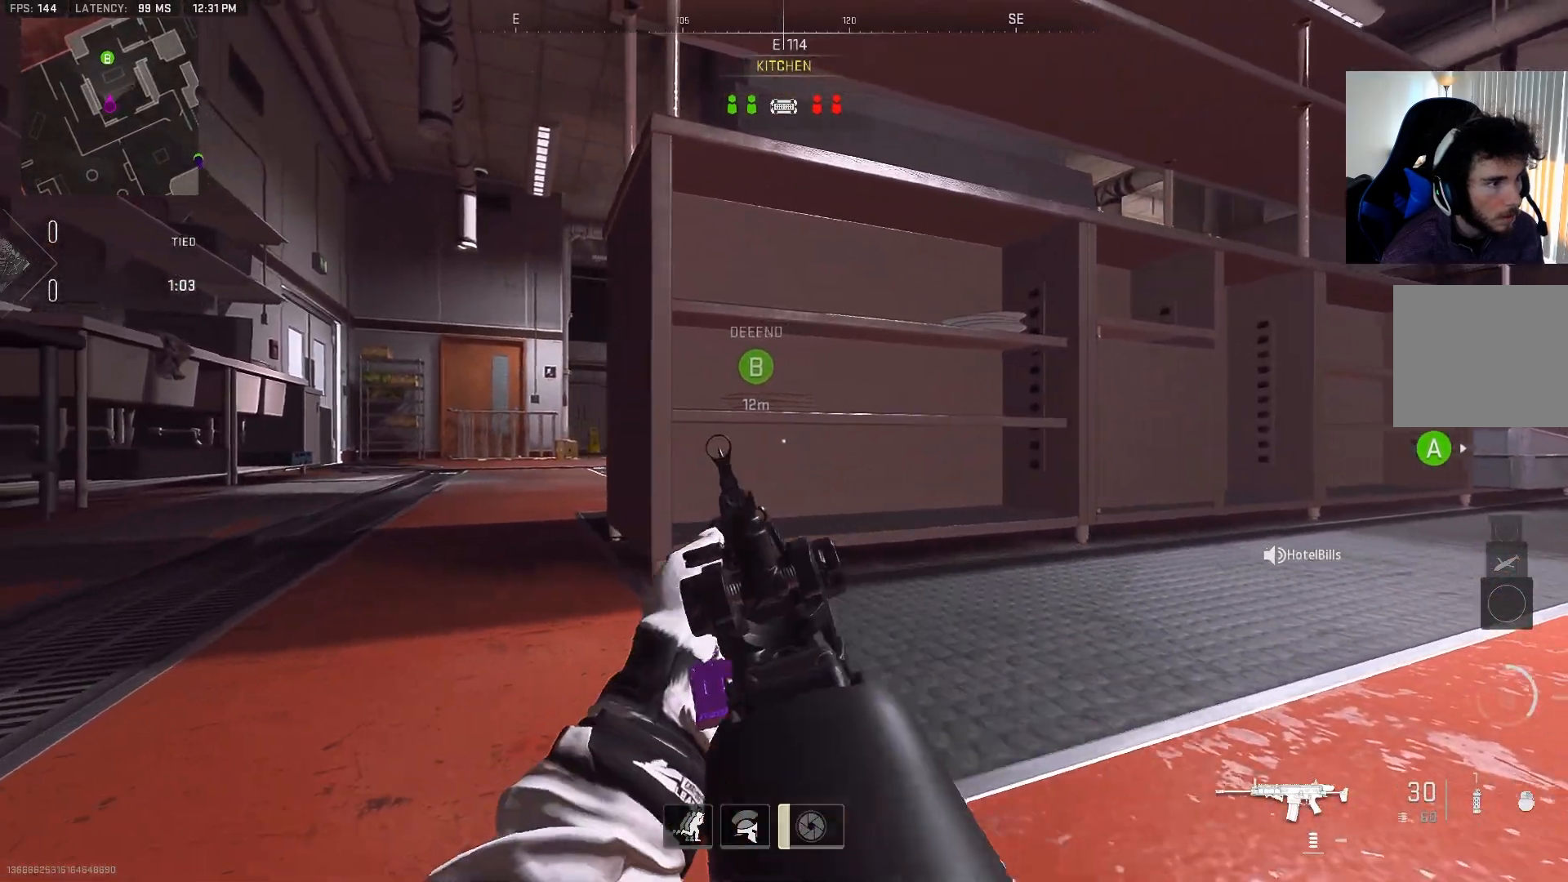
{"buttons": [], "left_stick": "left", "right_stick": "up-right", "events": [[67, "right_stick", "left"], [217, "right_stick", "center"], [367, "right_stick", "up-right"]]}
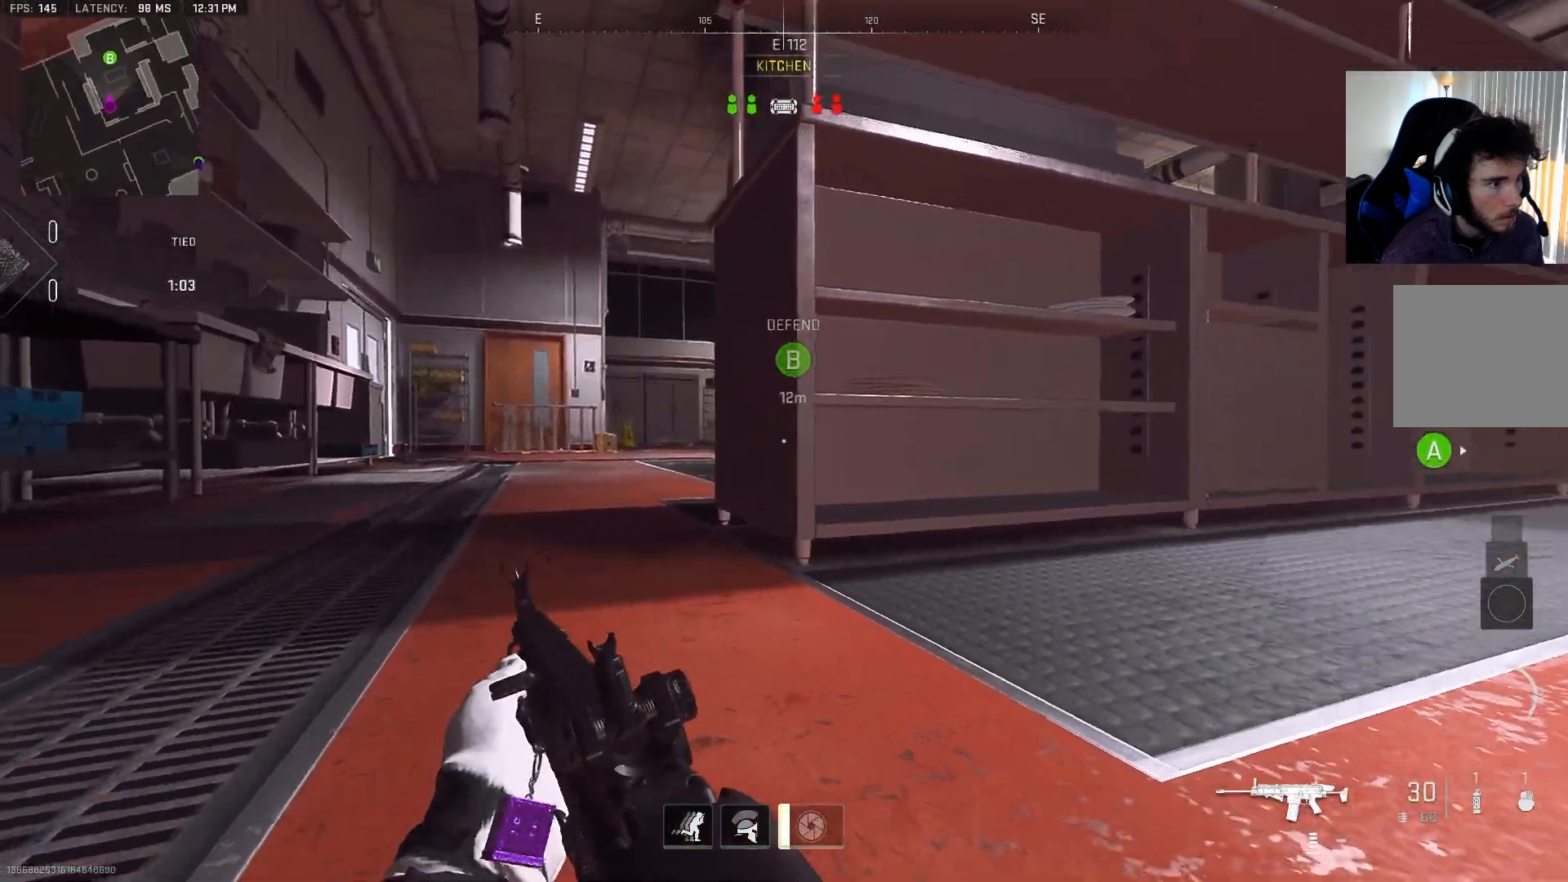
{"buttons": ["L2"], "left_stick": "up-left", "right_stick": "center", "events": [[33, "left_stick", "up-left"], [67, "right_stick", "center"], [100, "L2", "down"], [233, "right_stick", "left"], [350, "right_stick", "center"]]}
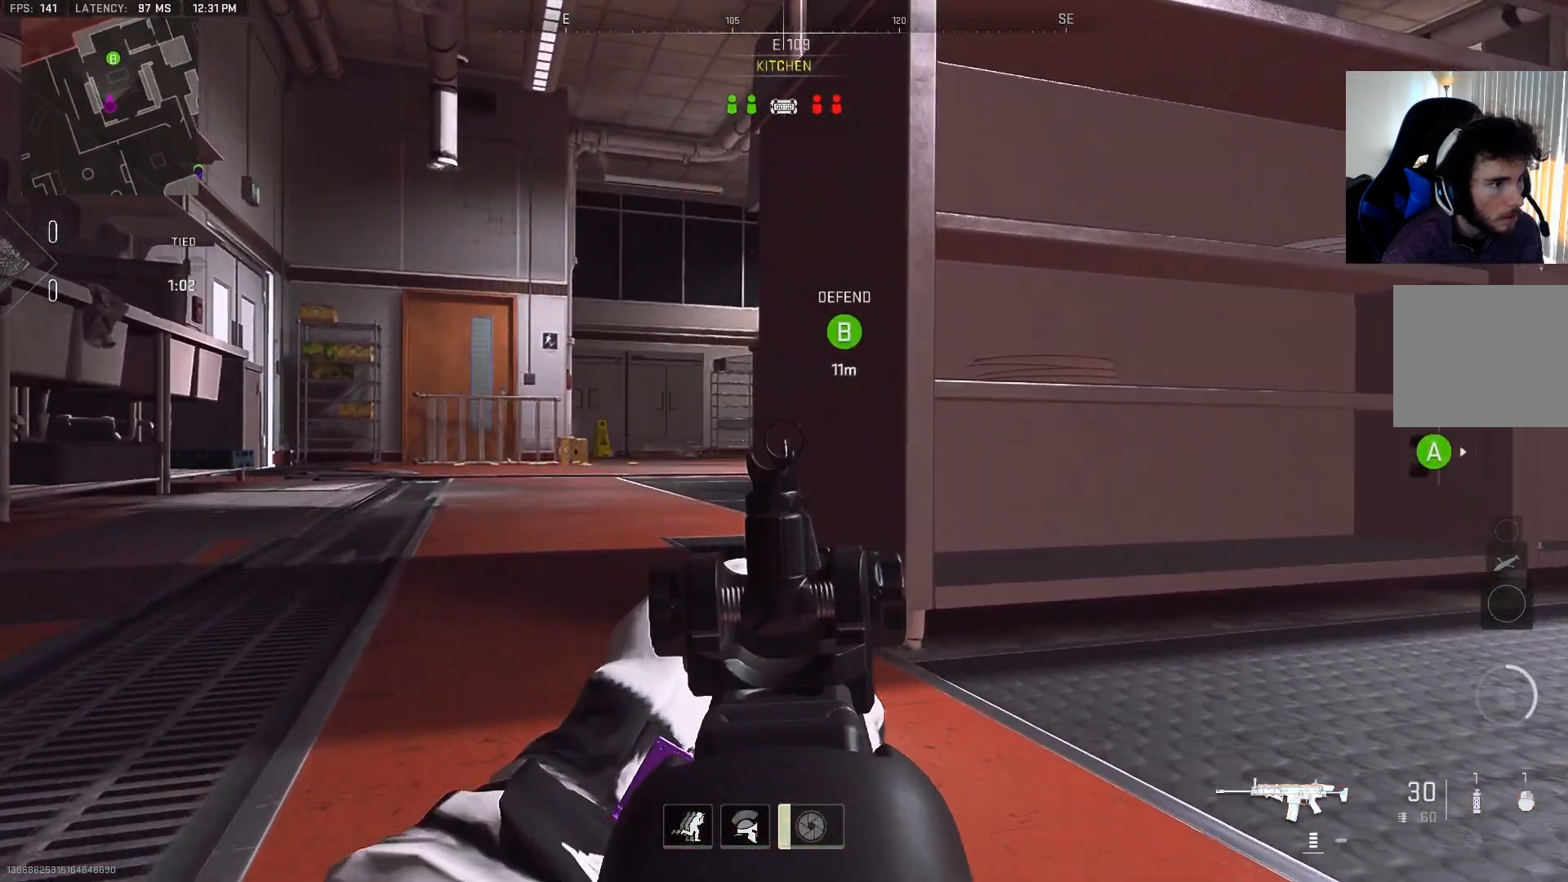
{"buttons": ["L3"], "left_stick": "up", "right_stick": "center", "events": [[83, "CIRCLE", "down"], [83, "L2", "up"], [83, "left_stick", "right"], [83, "right_stick", "down-right"], [217, "CIRCLE", "up"], [333, "left_stick", "up"], [333, "right_stick", "right"], [350, "L3", "down"], [483, "right_stick", "center"]]}
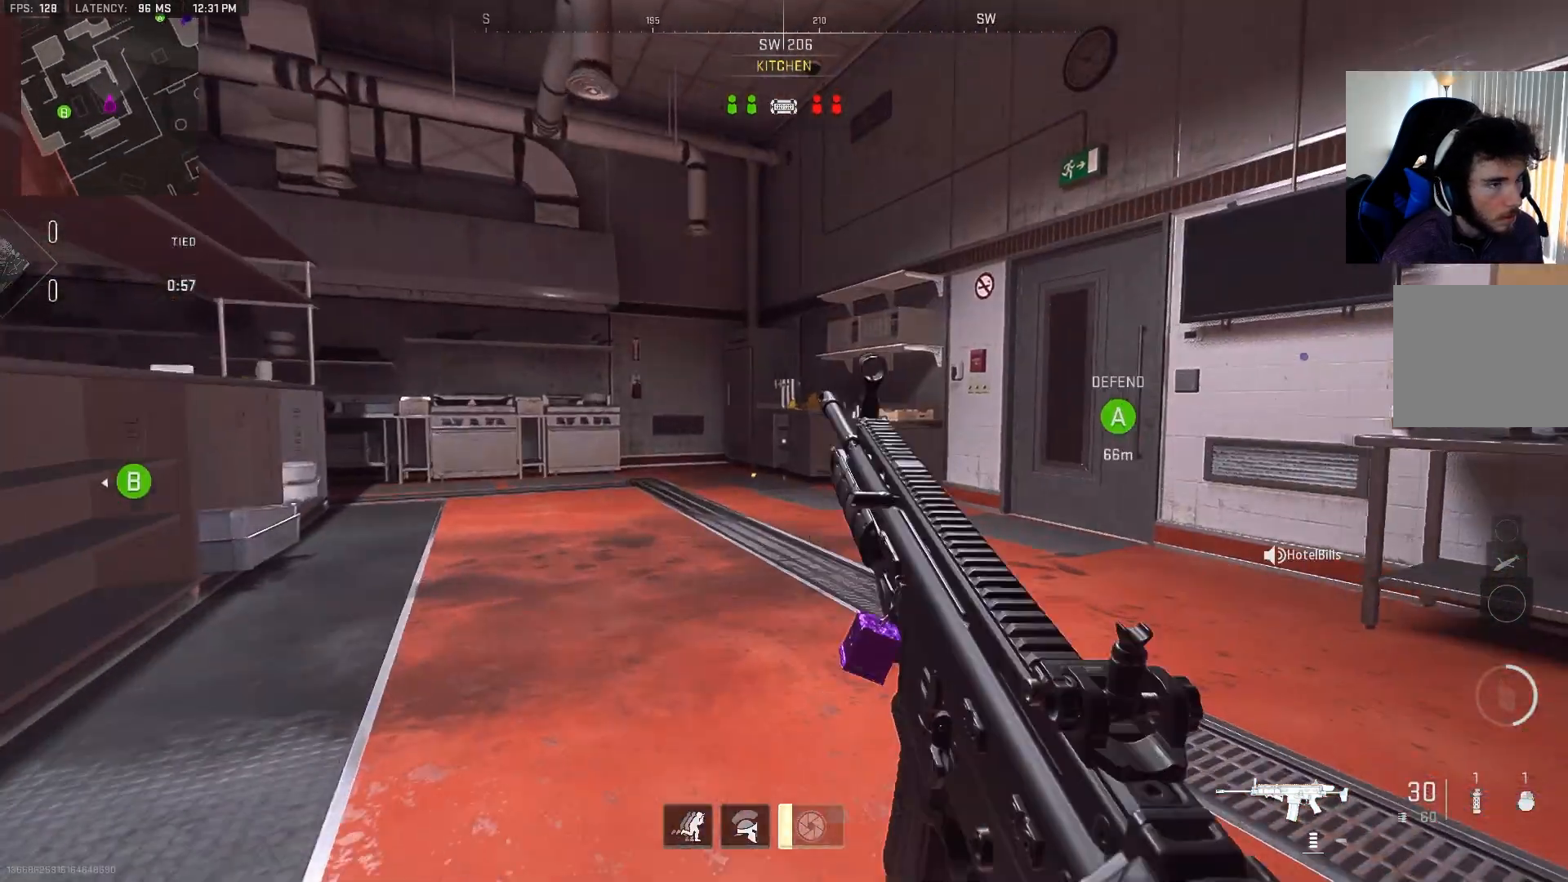
{"buttons": [], "left_stick": "up", "right_stick": "center", "events": [[17, "L3", "up"], [100, "right_stick", "right"], [367, "right_stick", "center"]]}
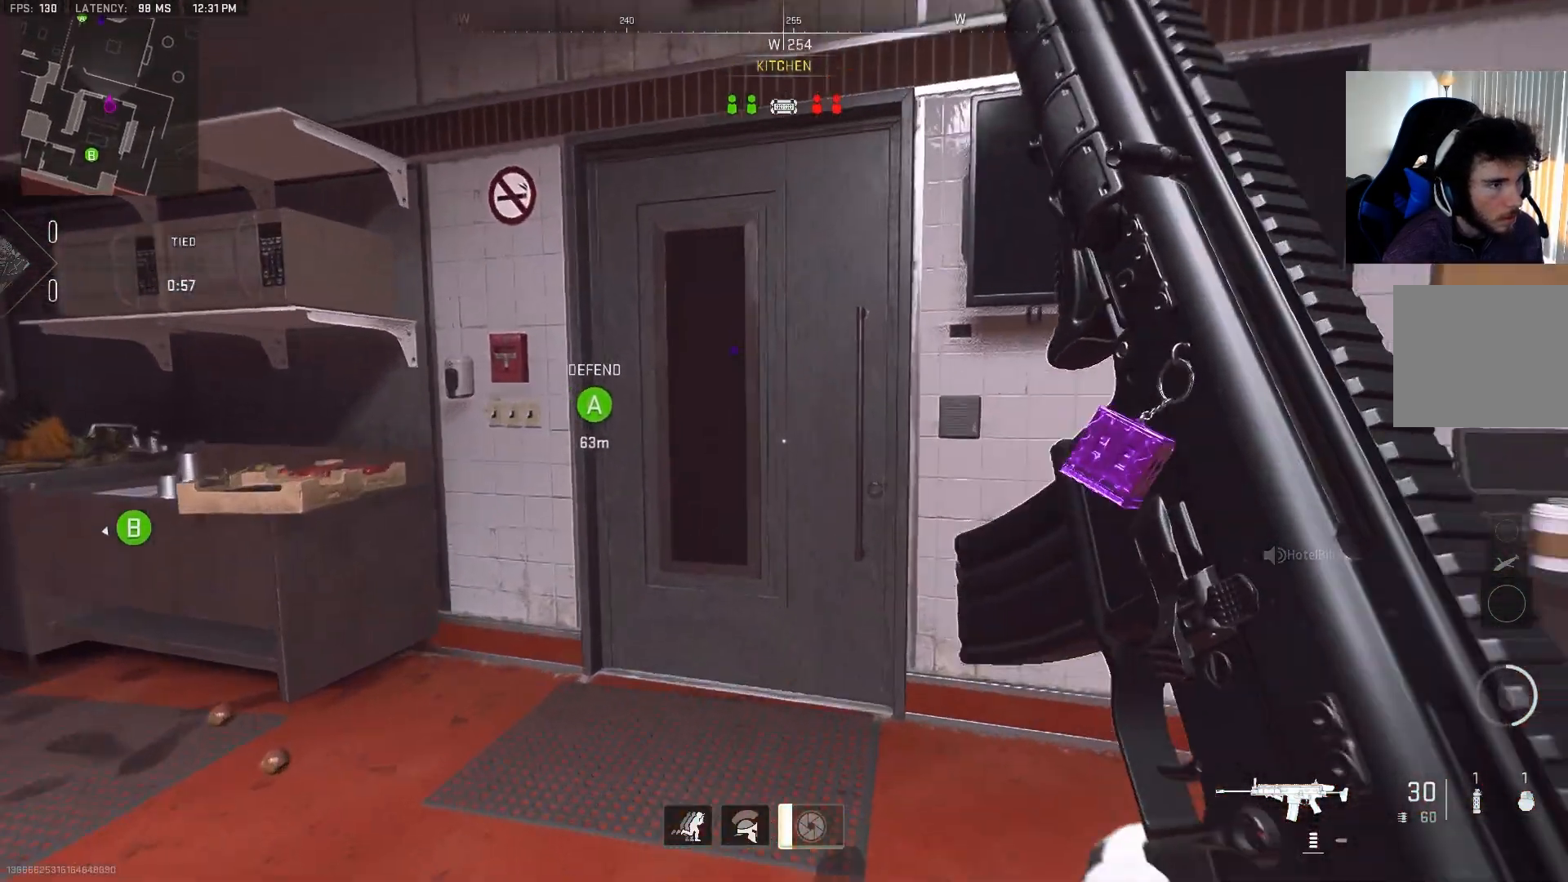
{"buttons": [], "left_stick": "up", "right_stick": "left", "events": [[100, "right_stick", "right"], [183, "right_stick", "center"], [283, "right_stick", "left"]]}
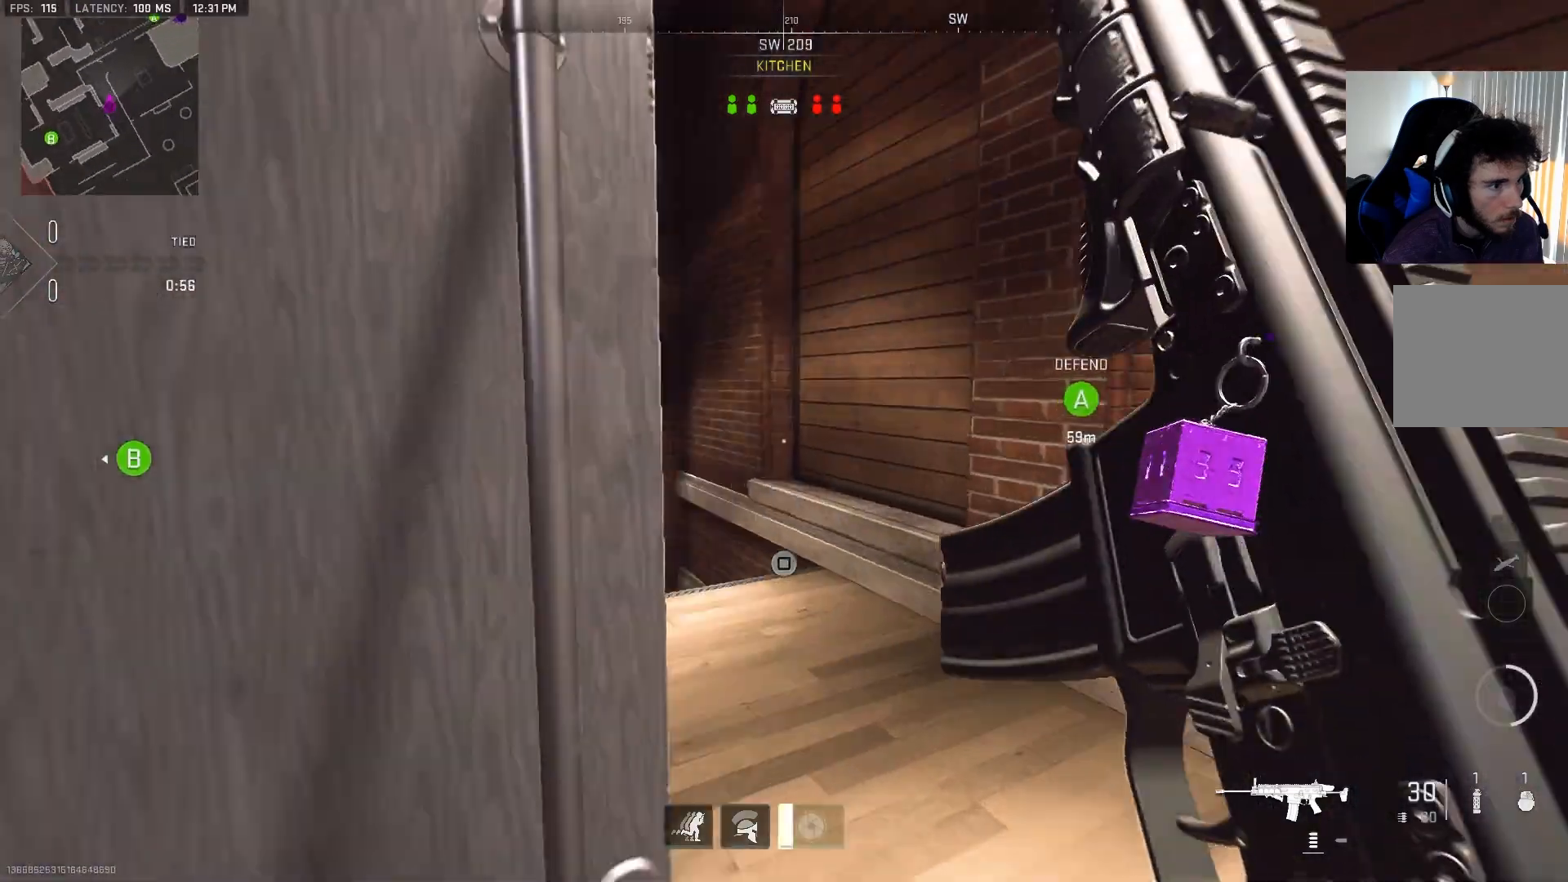
{"buttons": [], "left_stick": "up", "right_stick": "right", "events": [[67, "right_stick", "center"], [117, "right_stick", "left"], [283, "right_stick", "center"], [467, "right_stick", "right"]]}
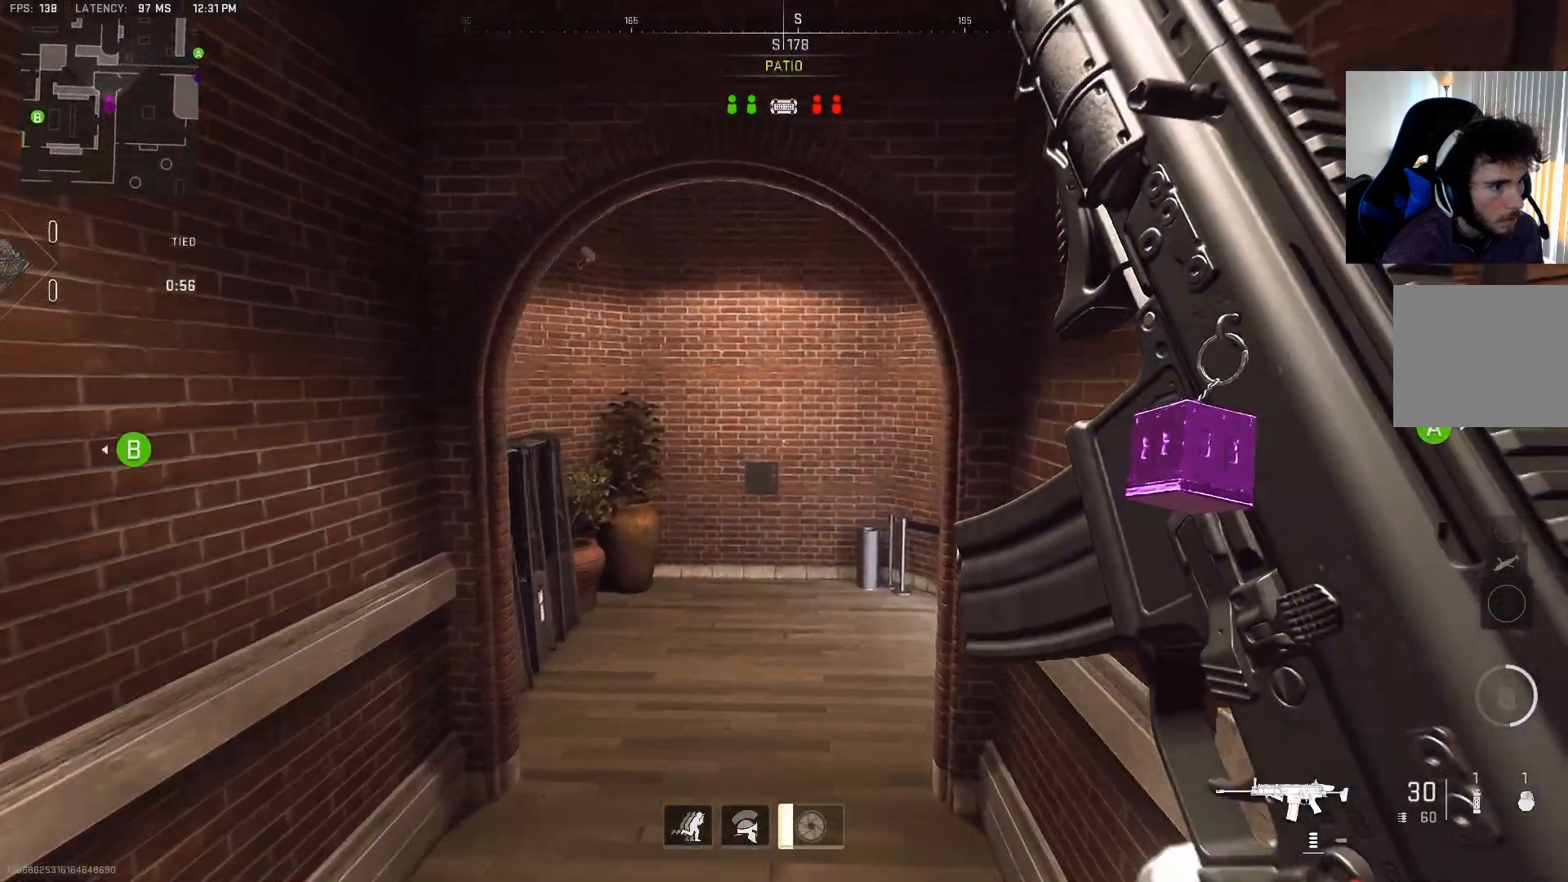
{"buttons": [], "left_stick": "up", "right_stick": "right", "events": [[133, "right_stick", "center"], [417, "right_stick", "right"]]}
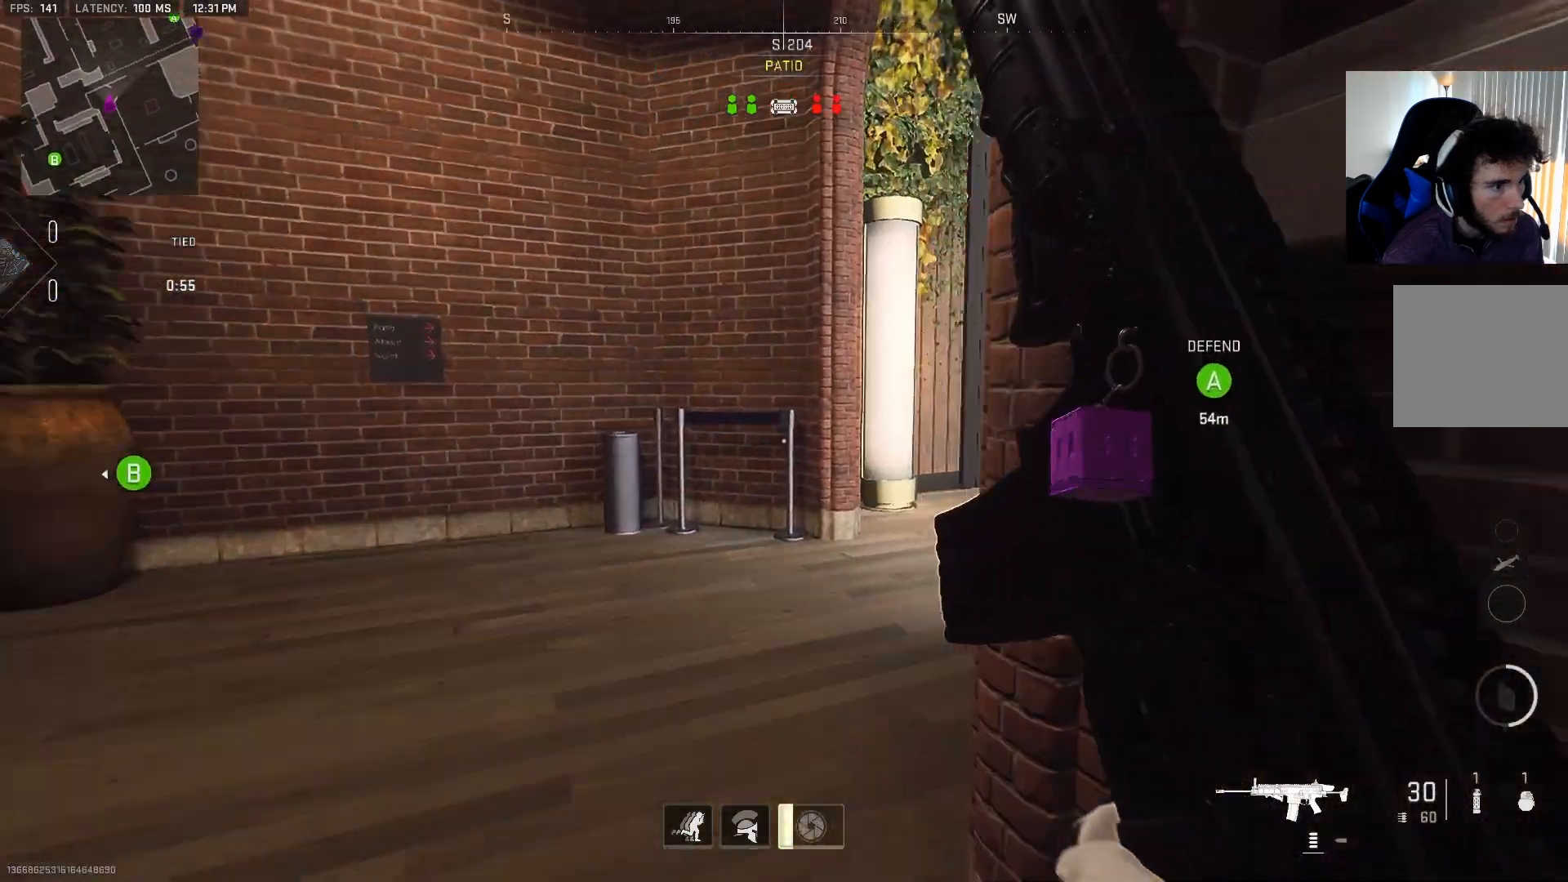
{"buttons": [], "left_stick": "up-right", "right_stick": "center", "events": [[150, "right_stick", "center"], [367, "left_stick", "up-right"], [400, "right_stick", "right"], [500, "right_stick", "center"]]}
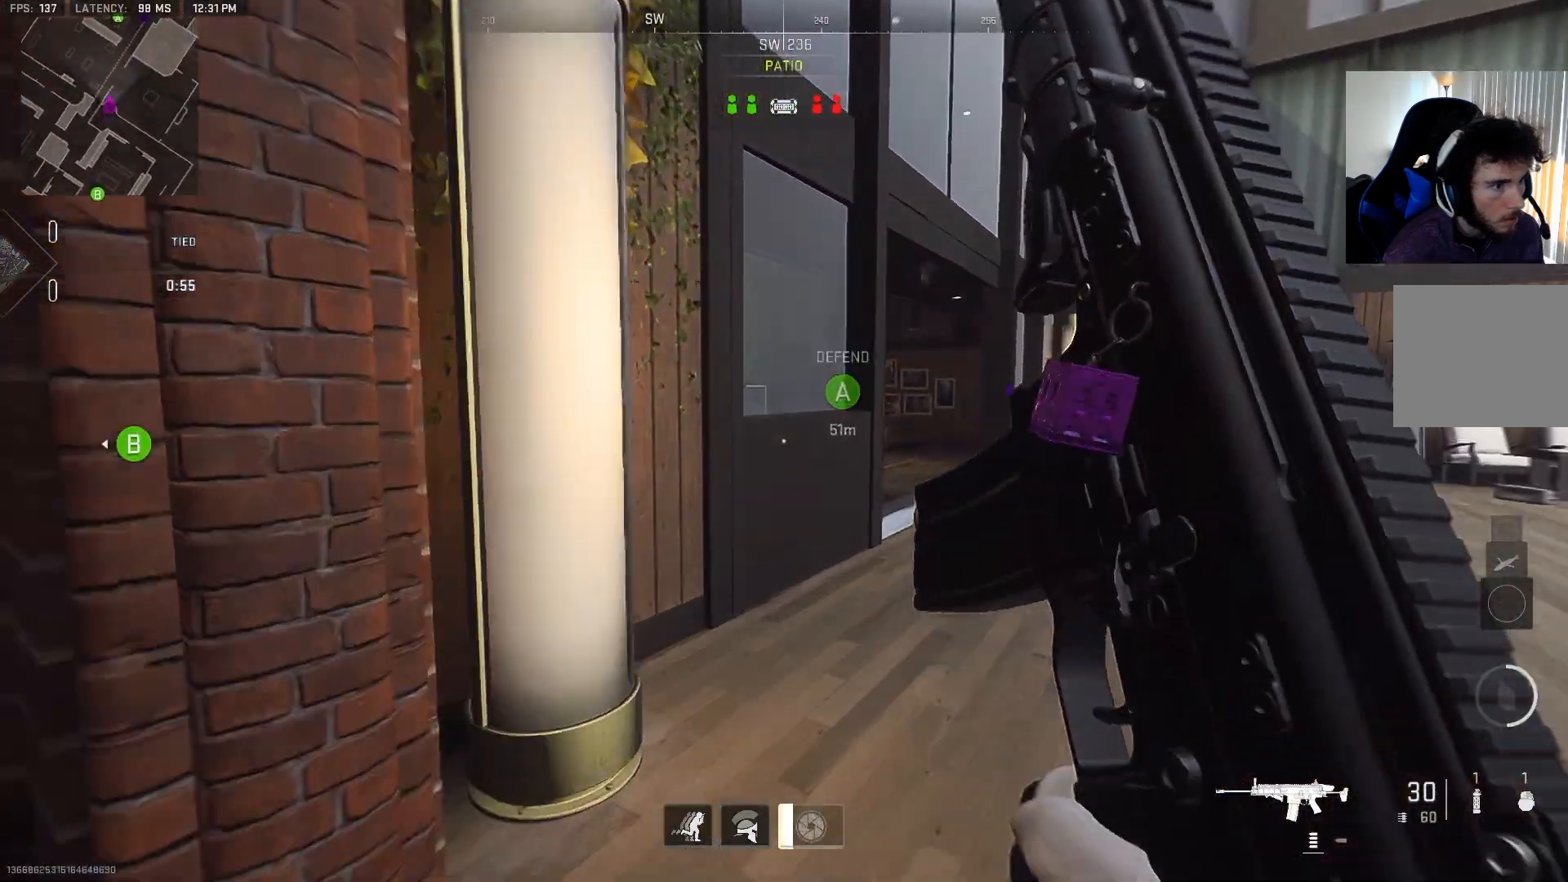
{"buttons": ["L2"], "left_stick": "up-right", "right_stick": "left", "events": [[217, "L2", "down"], [217, "right_stick", "up-left"], [400, "right_stick", "center"], [500, "right_stick", "left"]]}
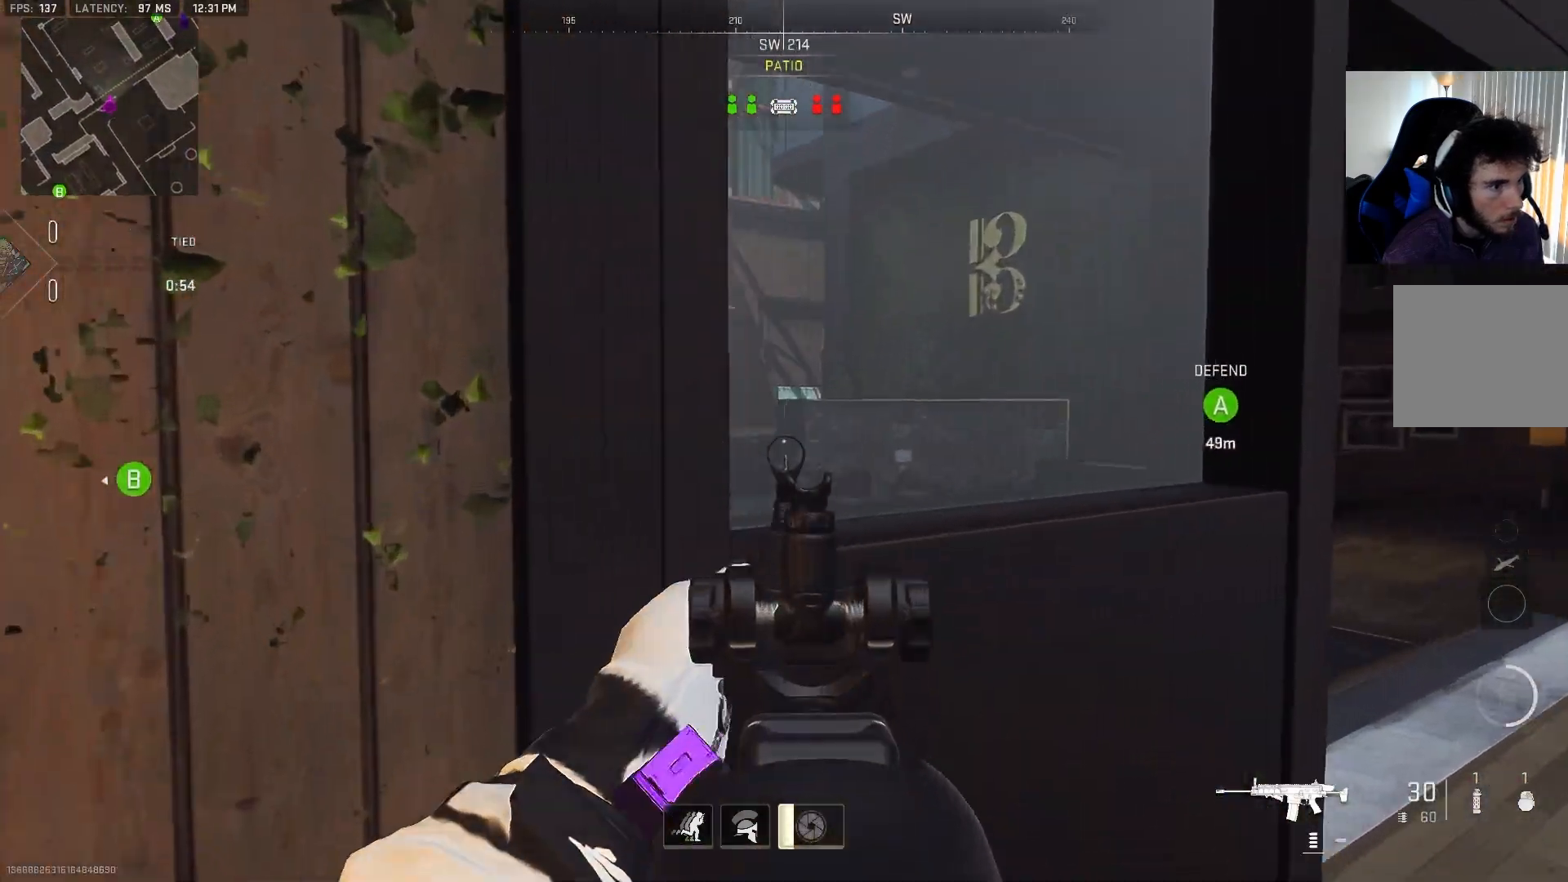
{"buttons": ["L2"], "left_stick": "up-right", "right_stick": "up-right", "events": [[133, "right_stick", "center"], [217, "right_stick", "up-left"], [383, "right_stick", "center"], [500, "right_stick", "up-right"]]}
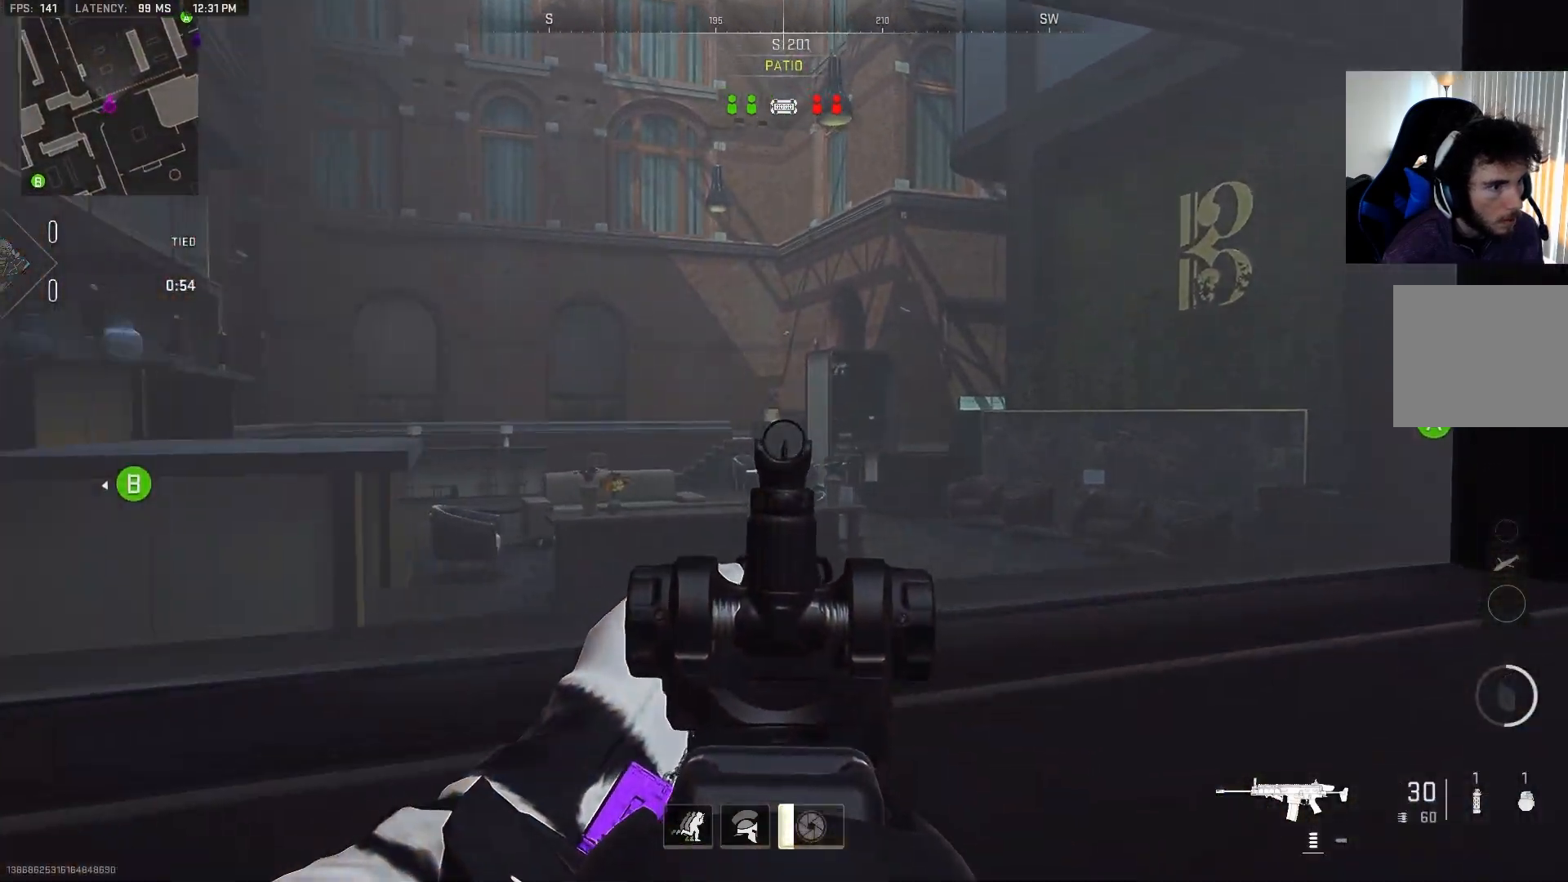
{"buttons": ["L2"], "left_stick": "left", "right_stick": "center", "events": [[133, "left_stick", "left"], [183, "right_stick", "center"], [433, "right_stick", "up-right"], [500, "right_stick", "center"]]}
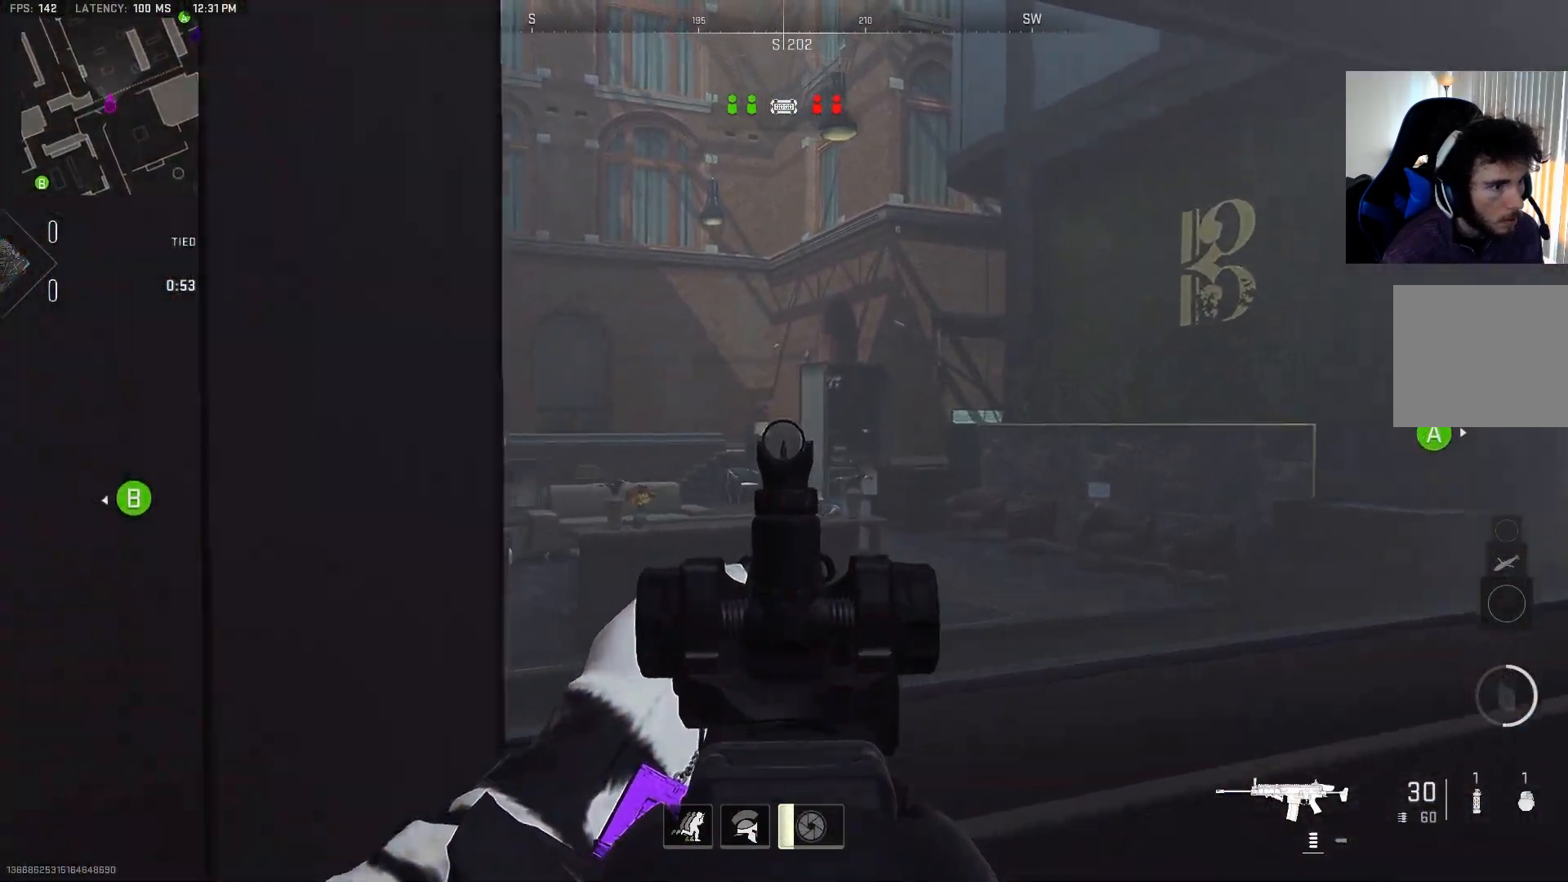
{"buttons": ["L2"], "left_stick": "center", "right_stick": "center", "events": [[100, "right_stick", "up-right"], [133, "left_stick", "center"], [300, "right_stick", "center"], [317, "left_stick", "right"], [483, "left_stick", "center"]]}
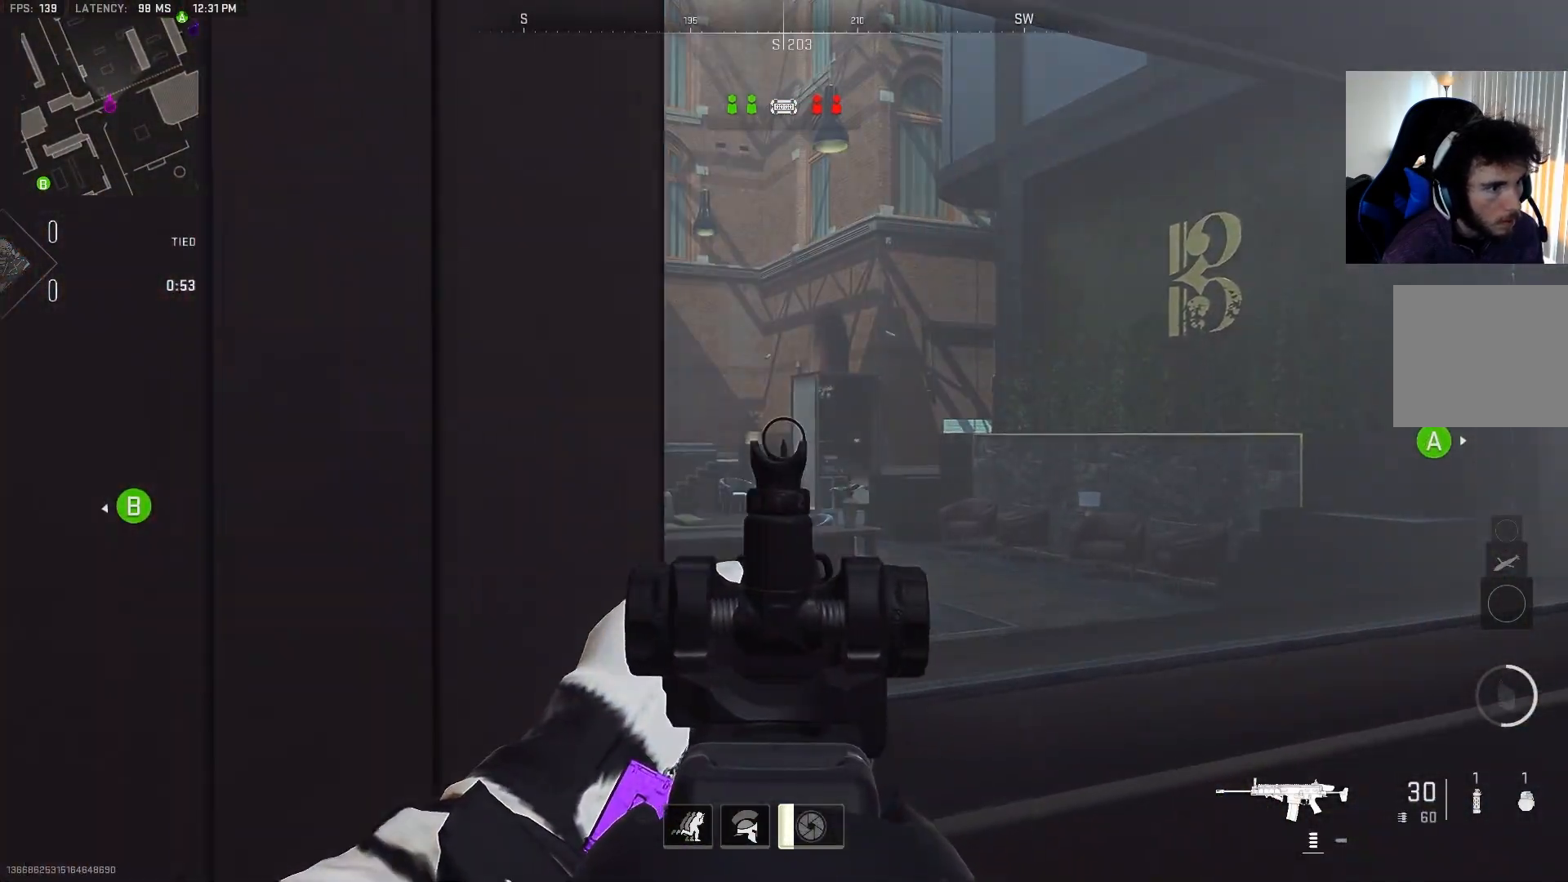
{"buttons": ["L2"], "left_stick": "center", "right_stick": "center", "events": []}
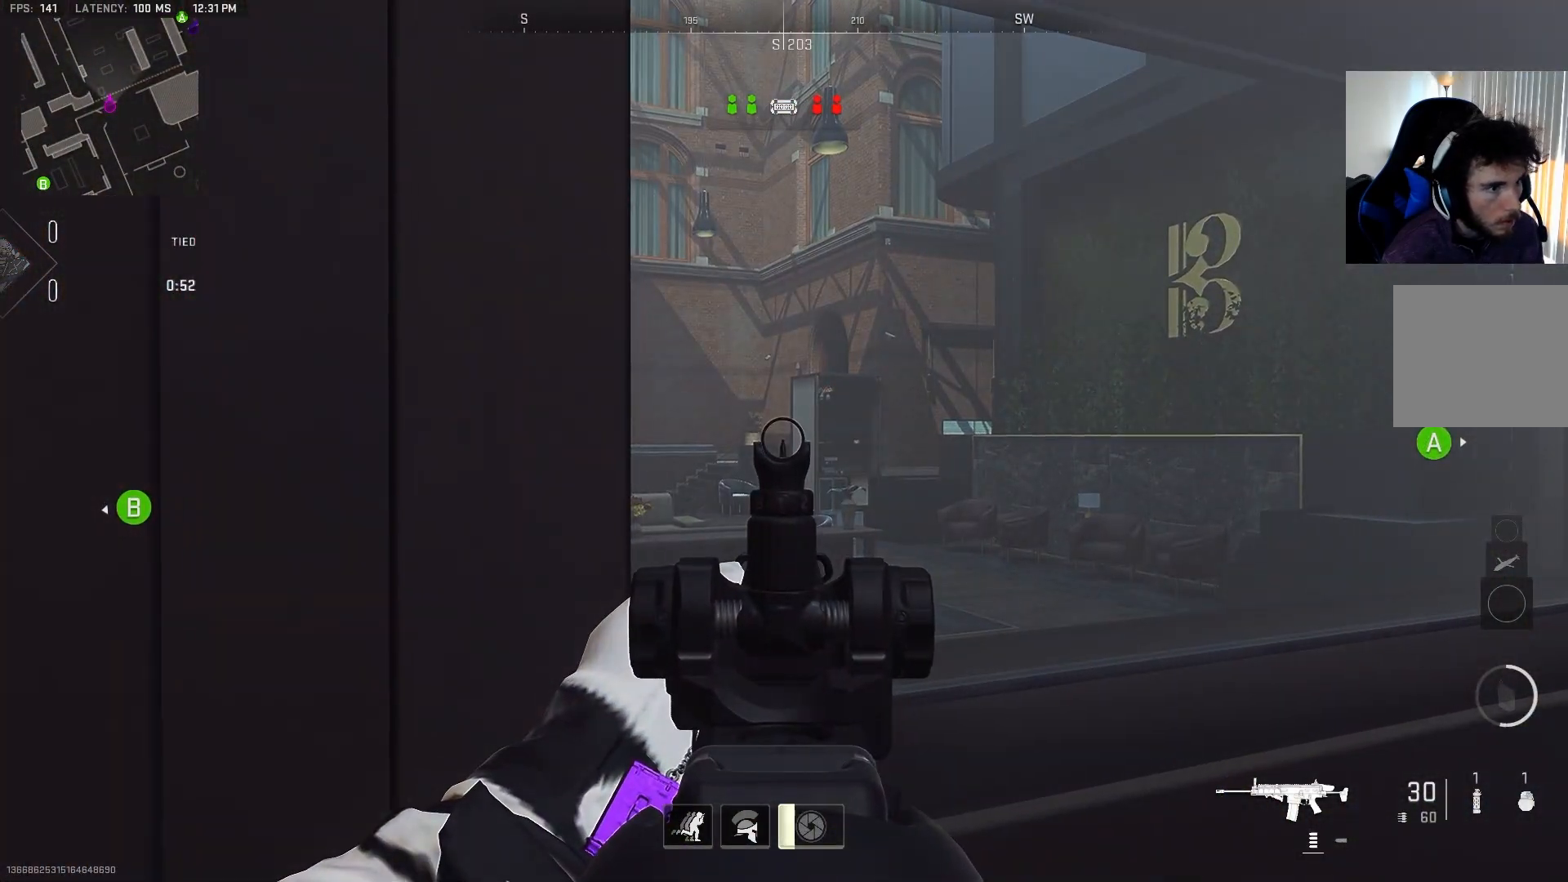
{"buttons": ["L2"], "left_stick": "up-right", "right_stick": "left", "events": [[67, "left_stick", "up-right"], [200, "right_stick", "left"]]}
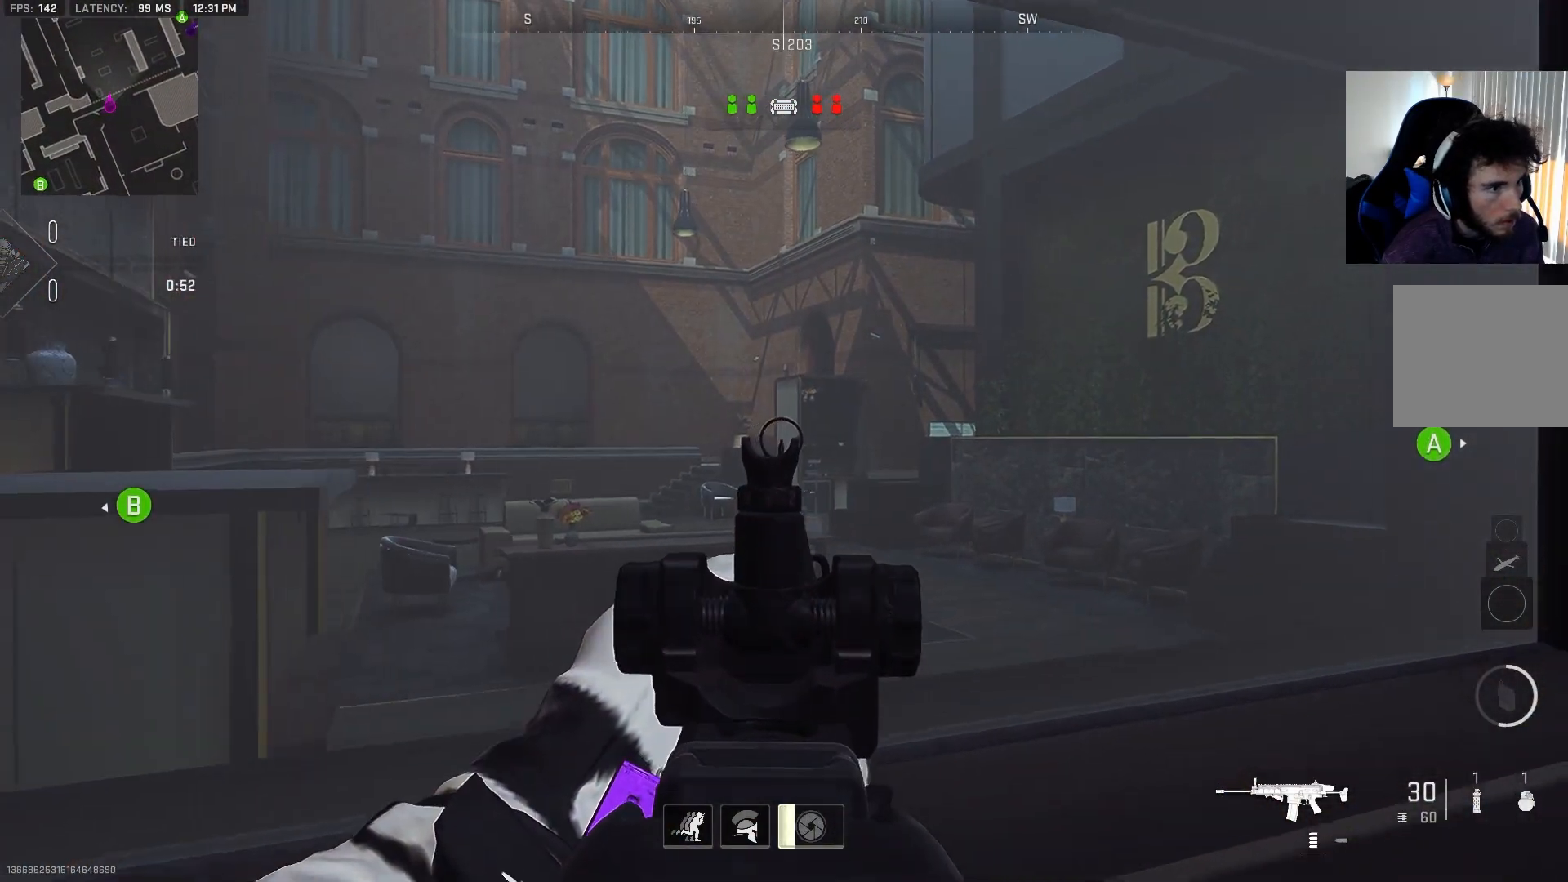
{"buttons": ["L2"], "left_stick": "up-right", "right_stick": "center", "events": [[333, "right_stick", "center"]]}
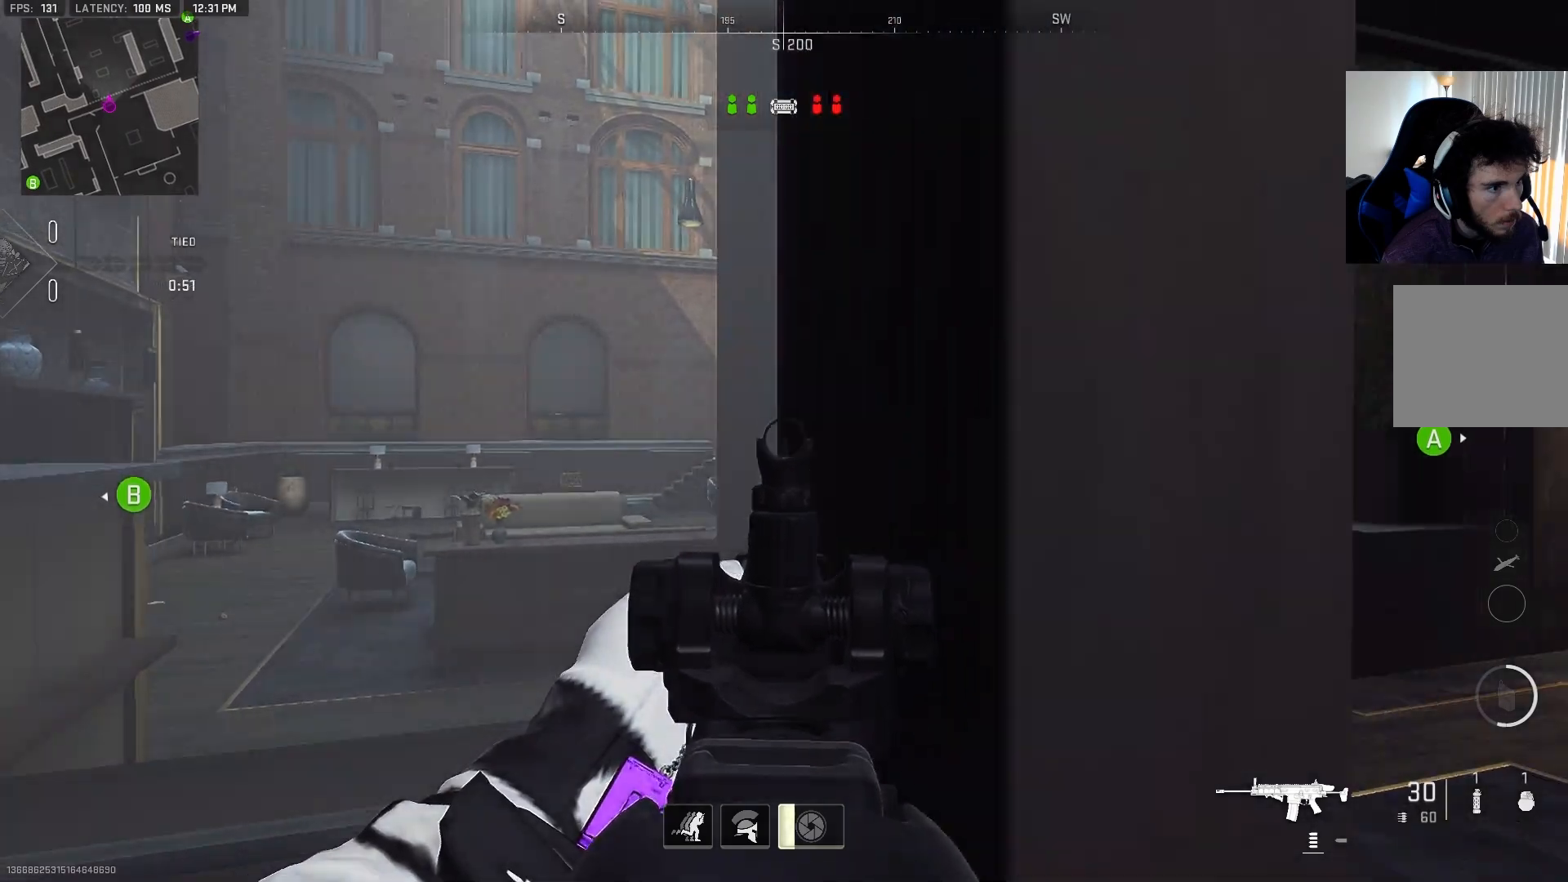
{"buttons": ["L2"], "left_stick": "up-left", "right_stick": "left", "events": [[17, "right_stick", "up"], [150, "right_stick", "up-left"], [283, "left_stick", "up"], [350, "right_stick", "left"], [400, "left_stick", "up-left"]]}
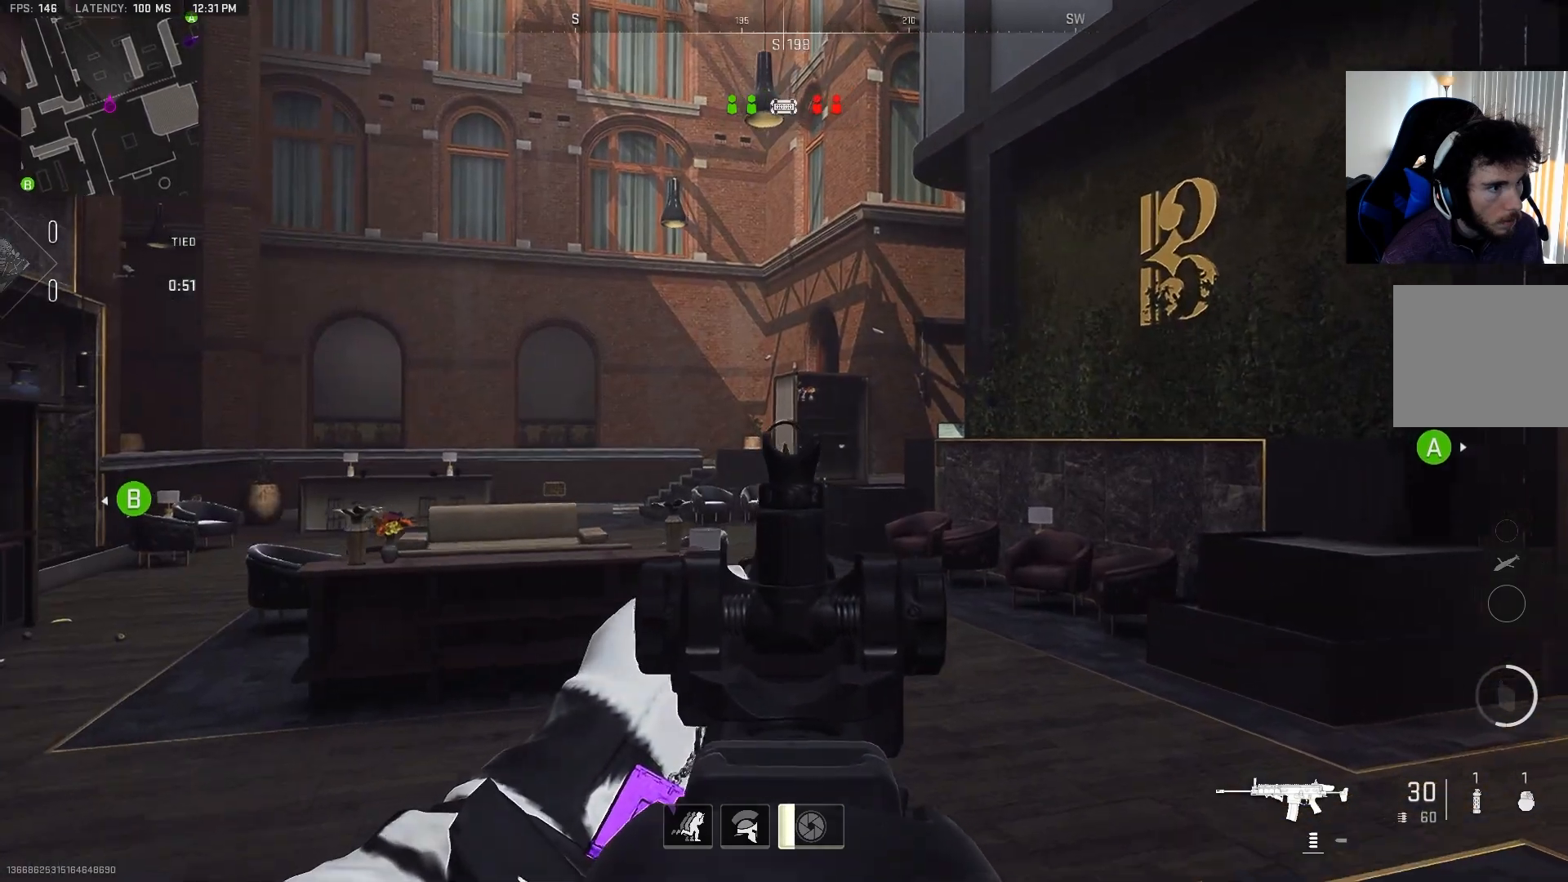
{"buttons": ["L2"], "left_stick": "up-left", "right_stick": "up-right", "events": [[67, "right_stick", "up-left"], [200, "right_stick", "center"], [483, "right_stick", "up-right"]]}
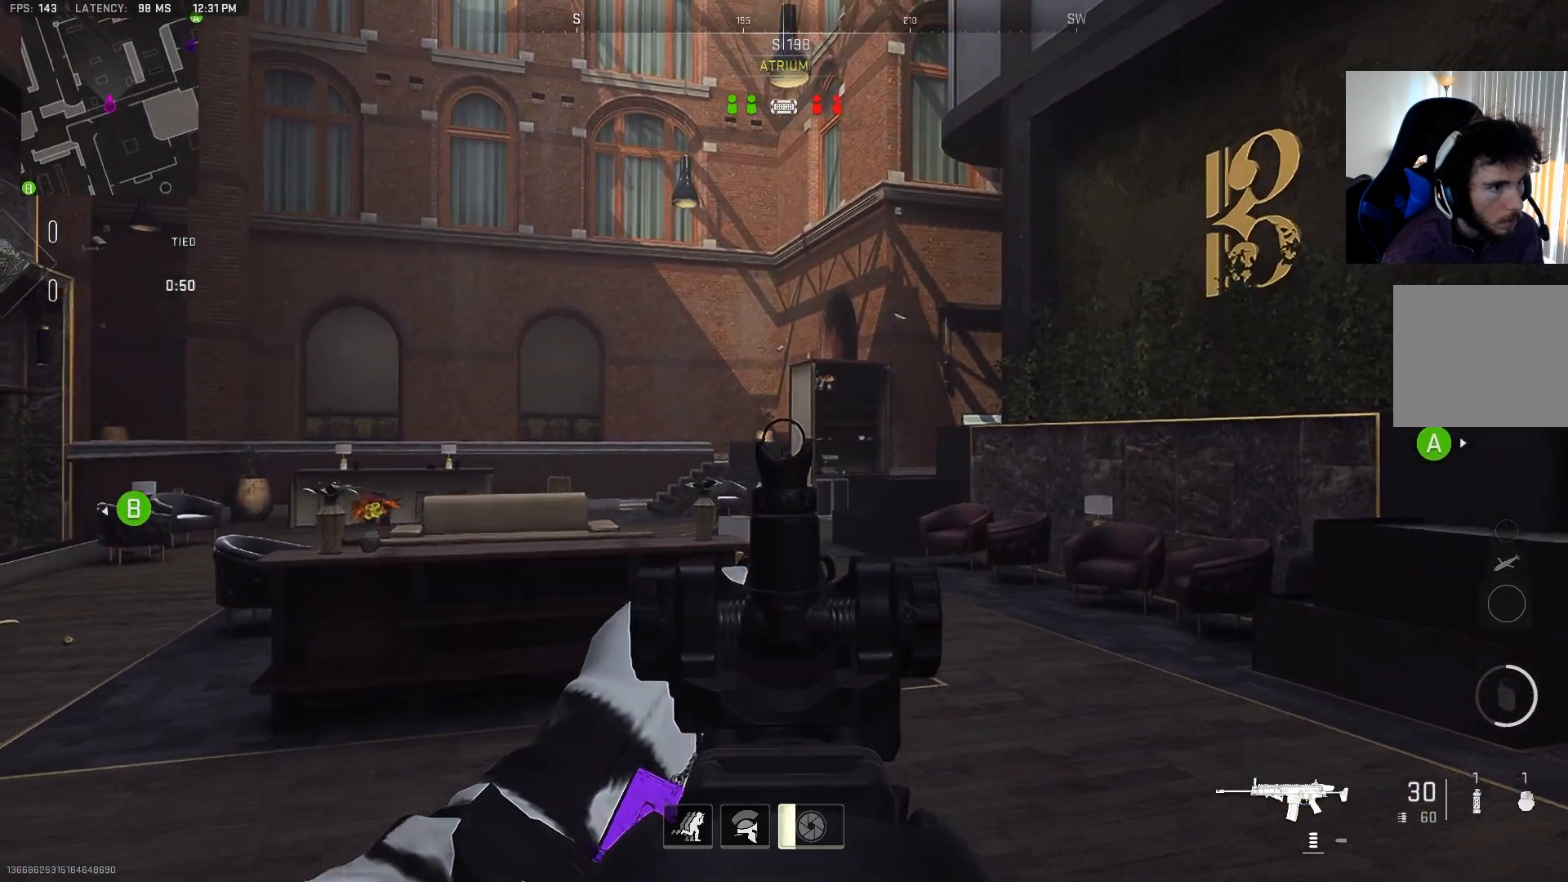
{"buttons": ["L2"], "left_stick": "up-left", "right_stick": "up-right", "events": []}
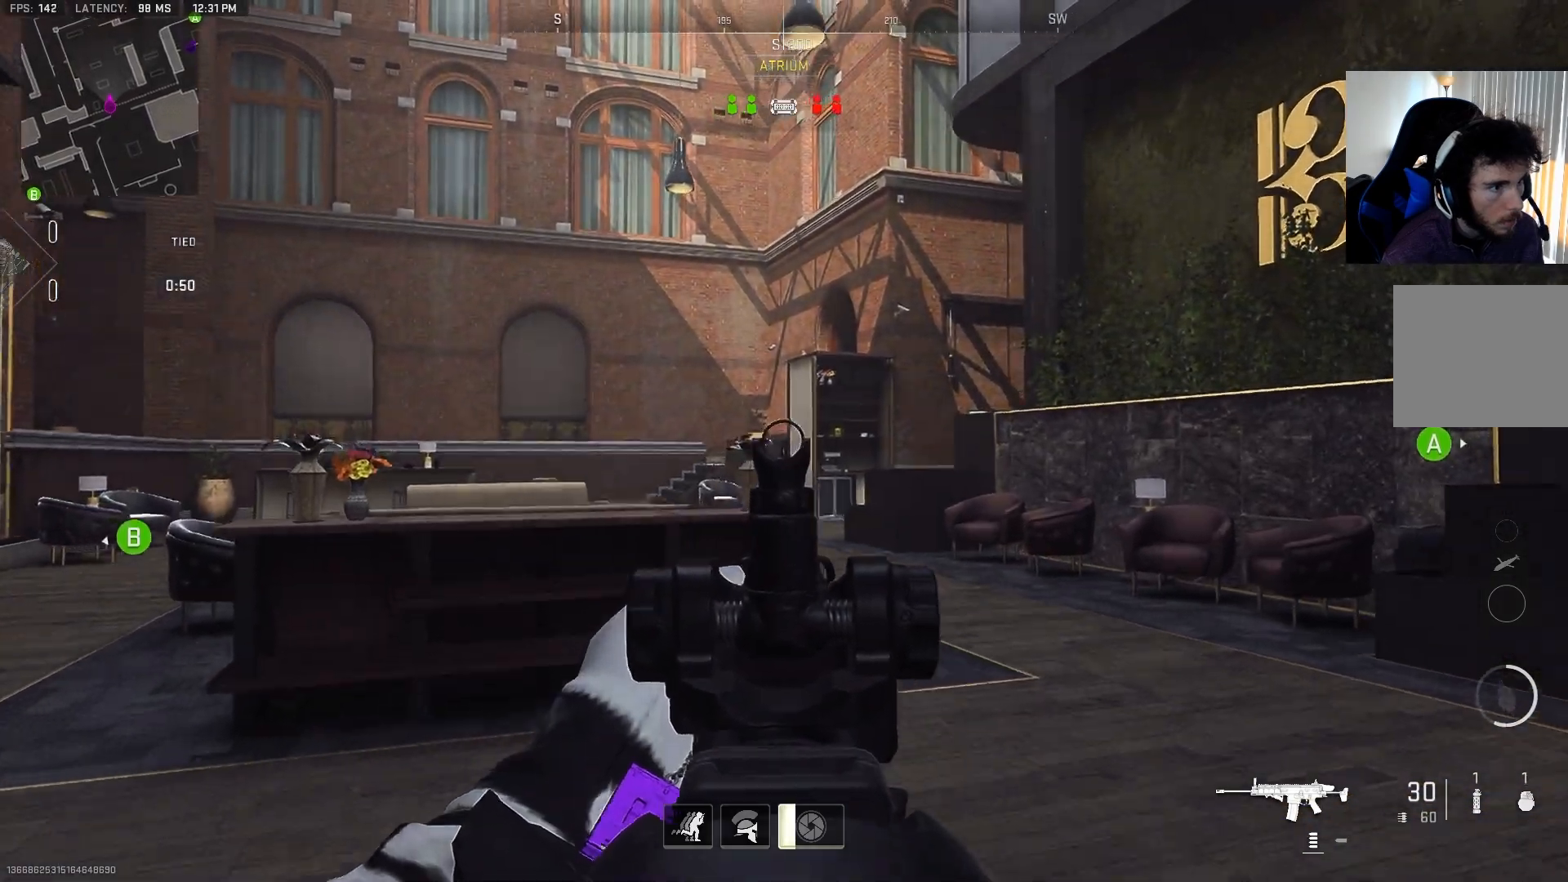
{"buttons": ["L2"], "left_stick": "up-left", "right_stick": "center", "events": [[100, "right_stick", "right"], [200, "right_stick", "center"]]}
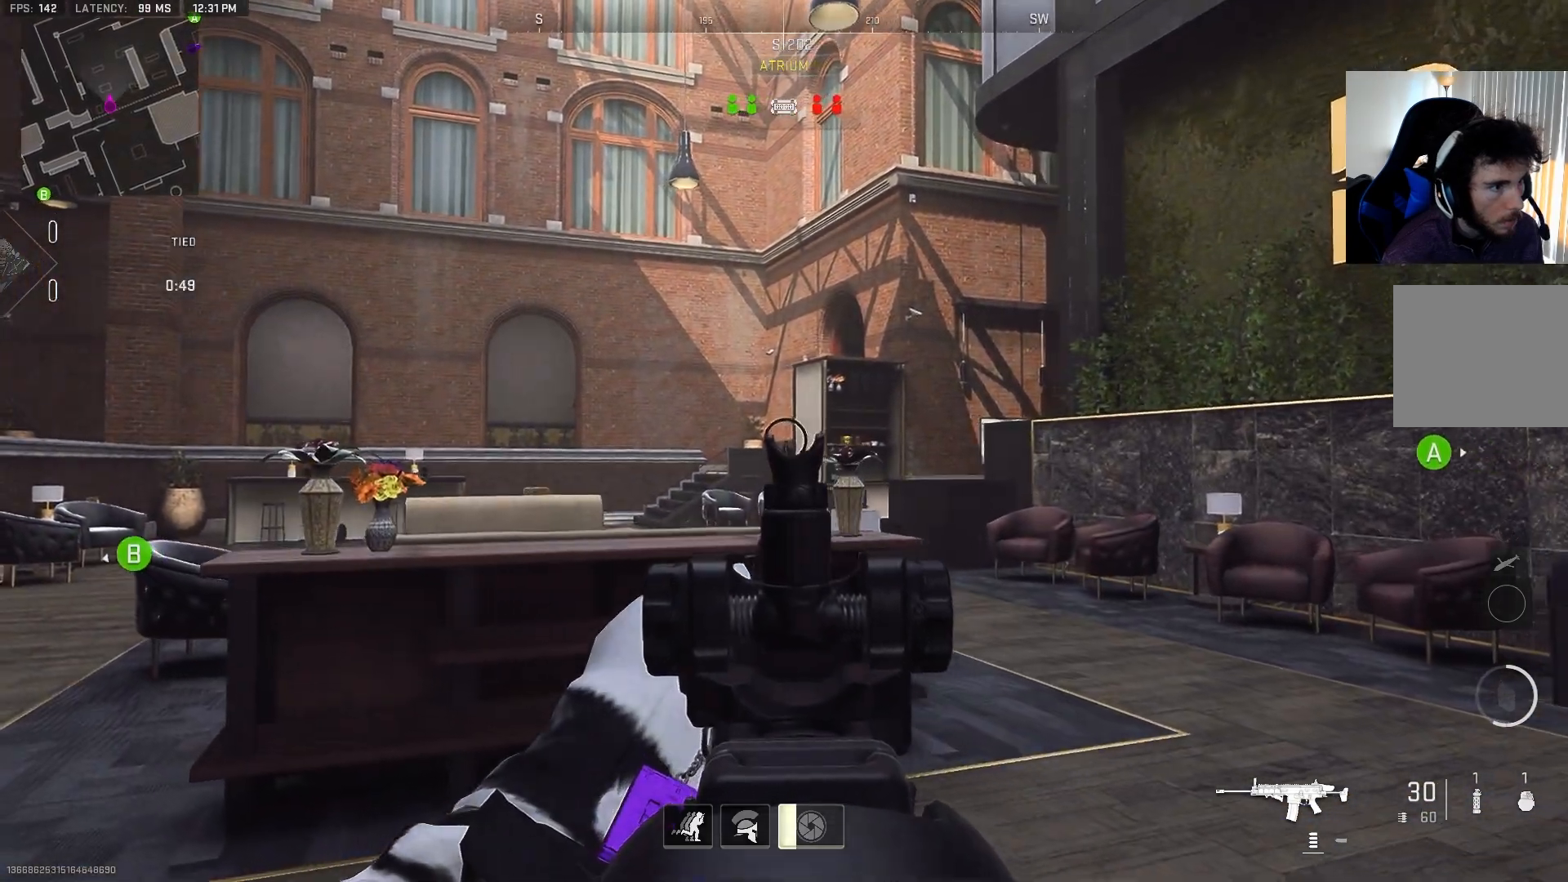
{"buttons": ["L2"], "left_stick": "up-left", "right_stick": "right", "events": [[67, "right_stick", "right"]]}
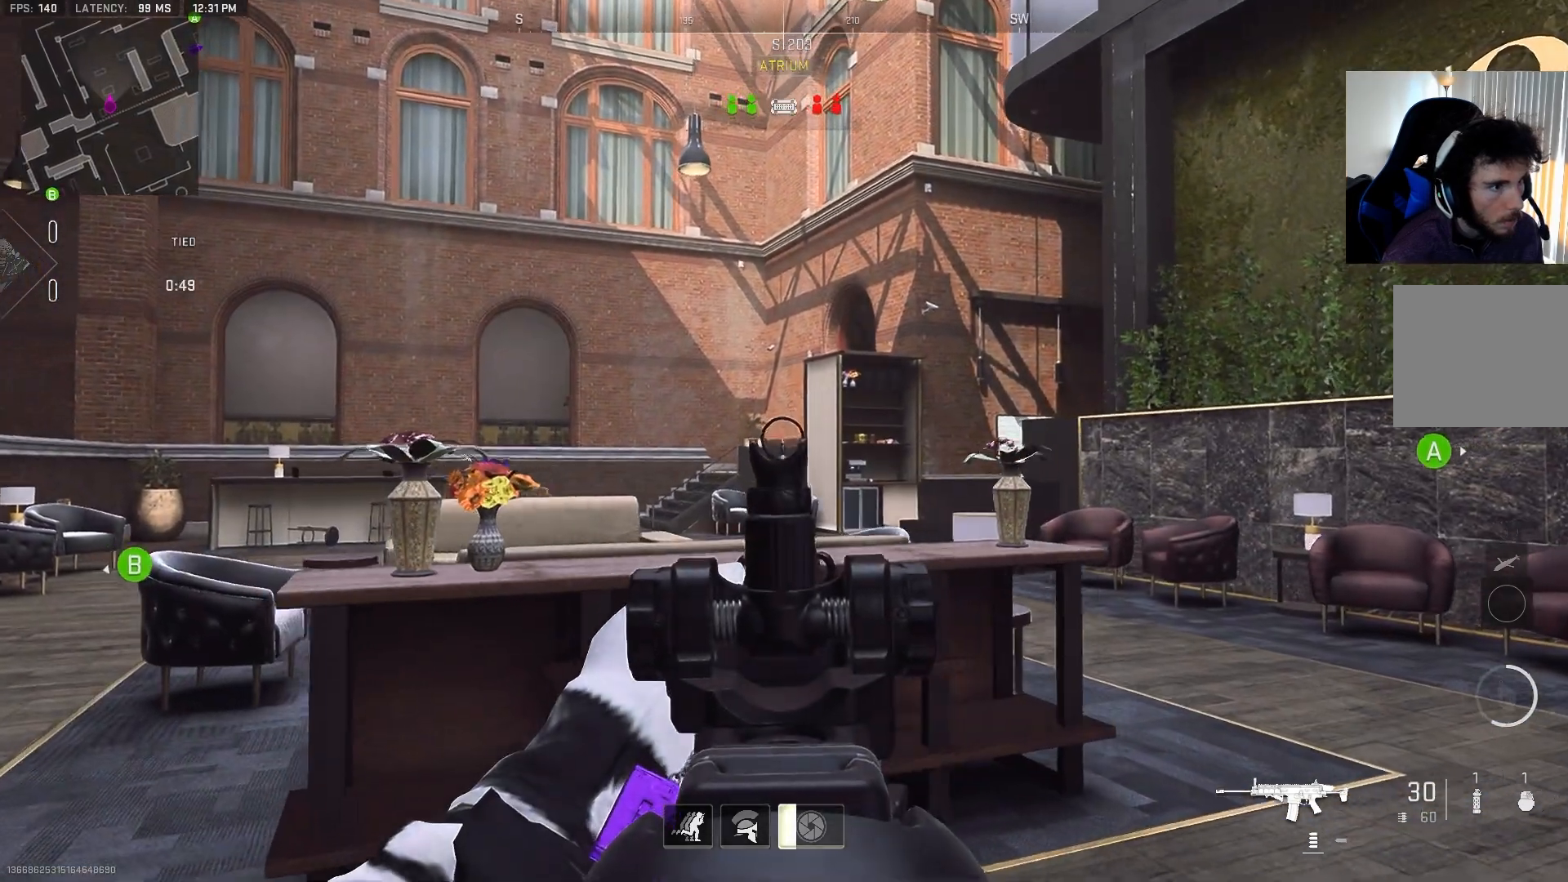
{"buttons": ["L2"], "left_stick": "up-left", "right_stick": "right", "events": []}
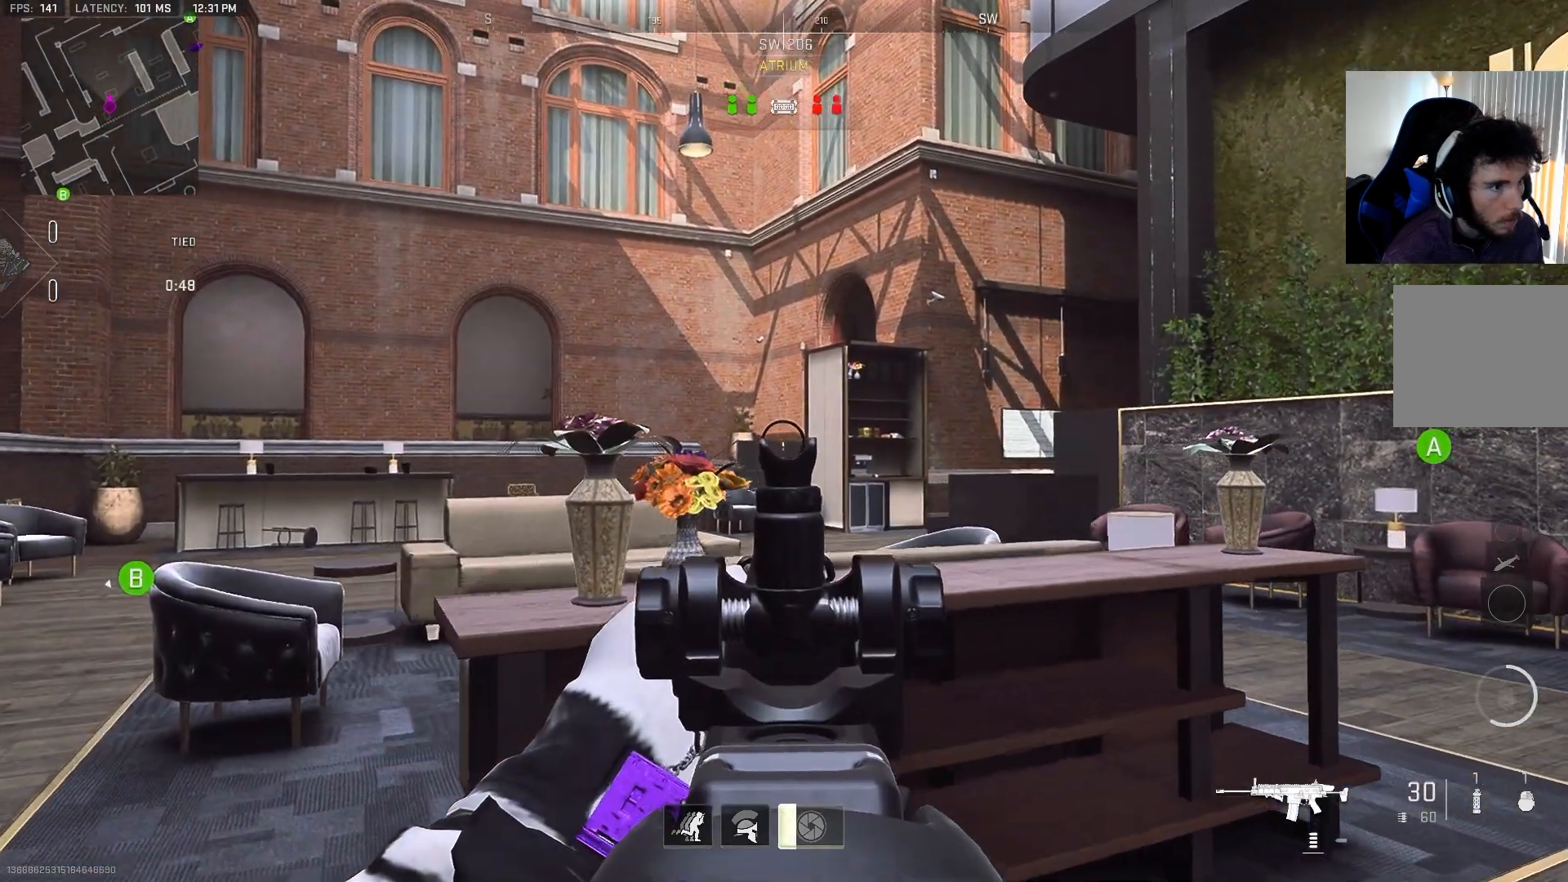
{"buttons": ["L2"], "left_stick": "up-left", "right_stick": "right", "events": []}
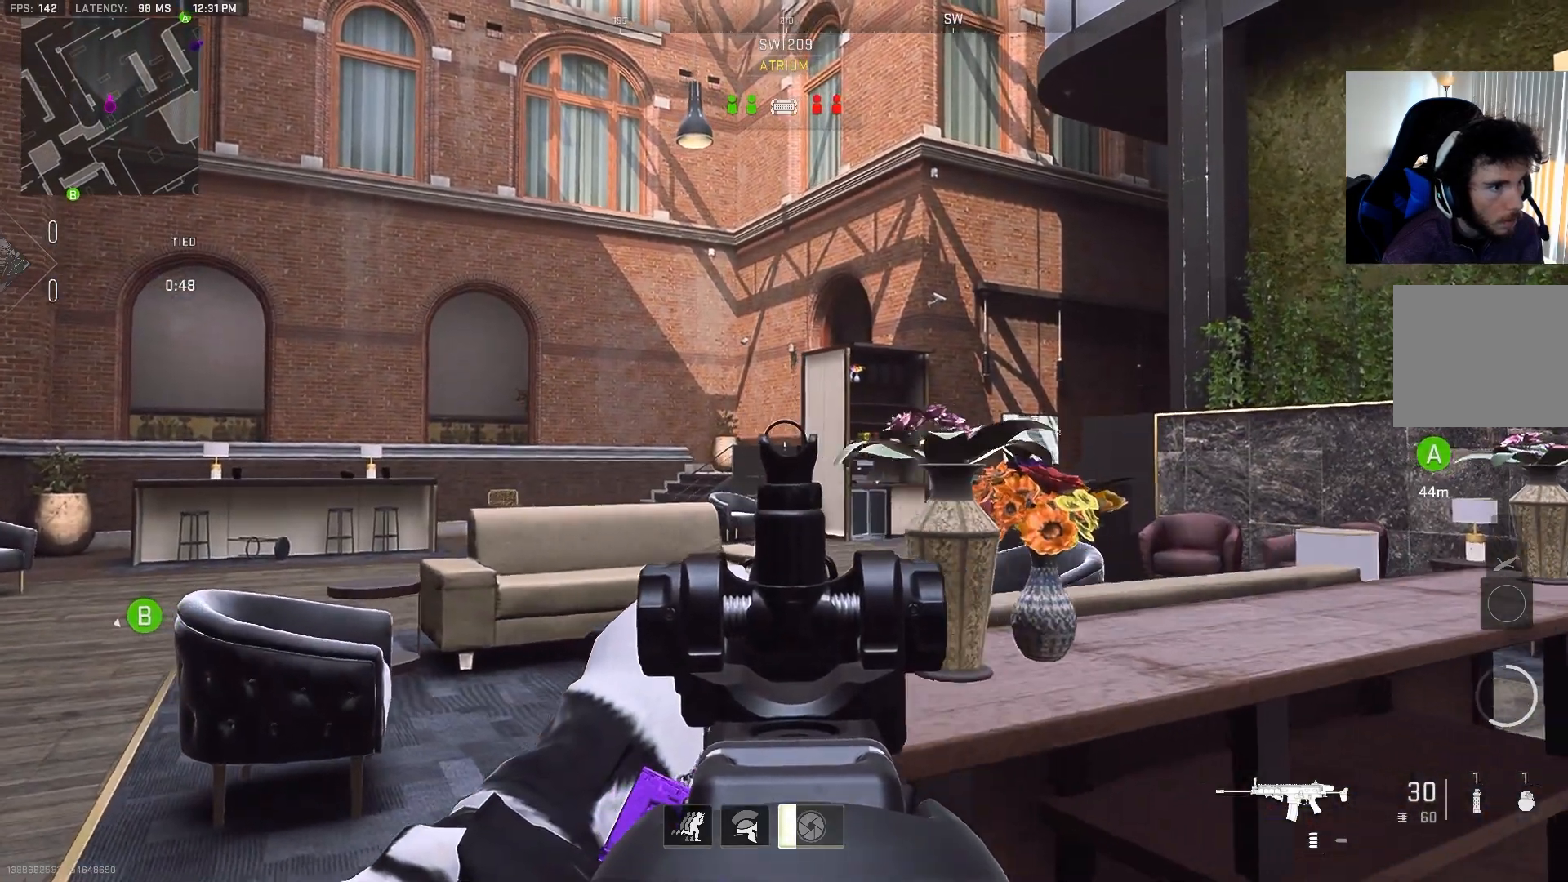
{"buttons": ["L2"], "left_stick": "up-left", "right_stick": "right", "events": []}